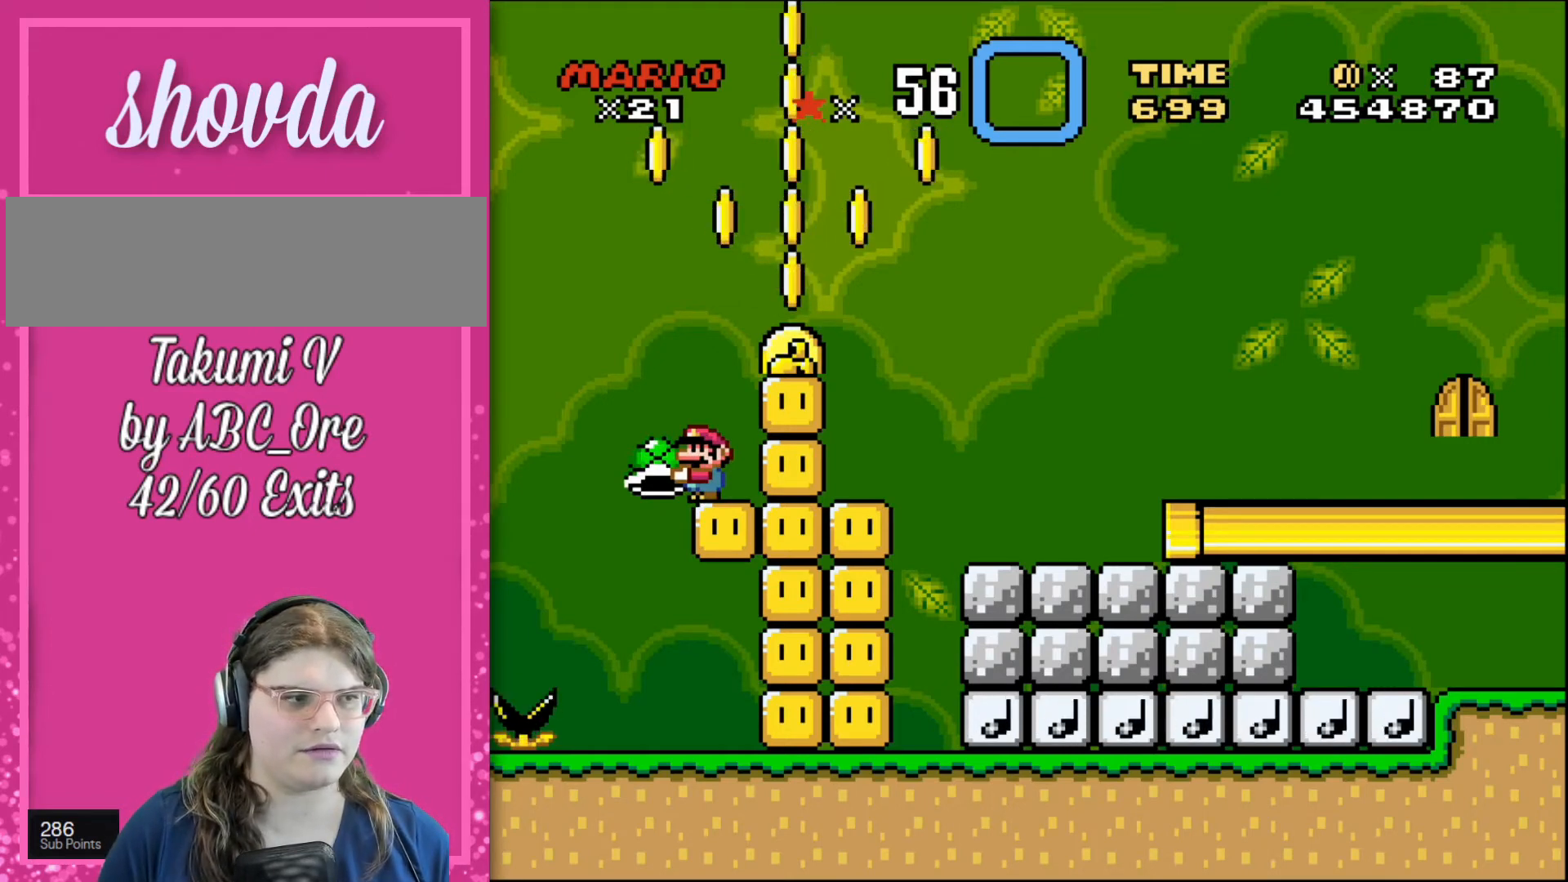
Gameplay with a controller; each line is a JSON object with the inputs held at the frame after it. "events" lists button and stick changes between this image and that frame as [ms after this image, input, new state], when the widget could be followed in between. Not read: A B CIRCLE CROSS L3 R3 SQUARE TRIANGLE X Y.
{"buttons": [], "events": [[167, "DPAD_RIGHT", "down"], [267, "DPAD_RIGHT", "up"]]}
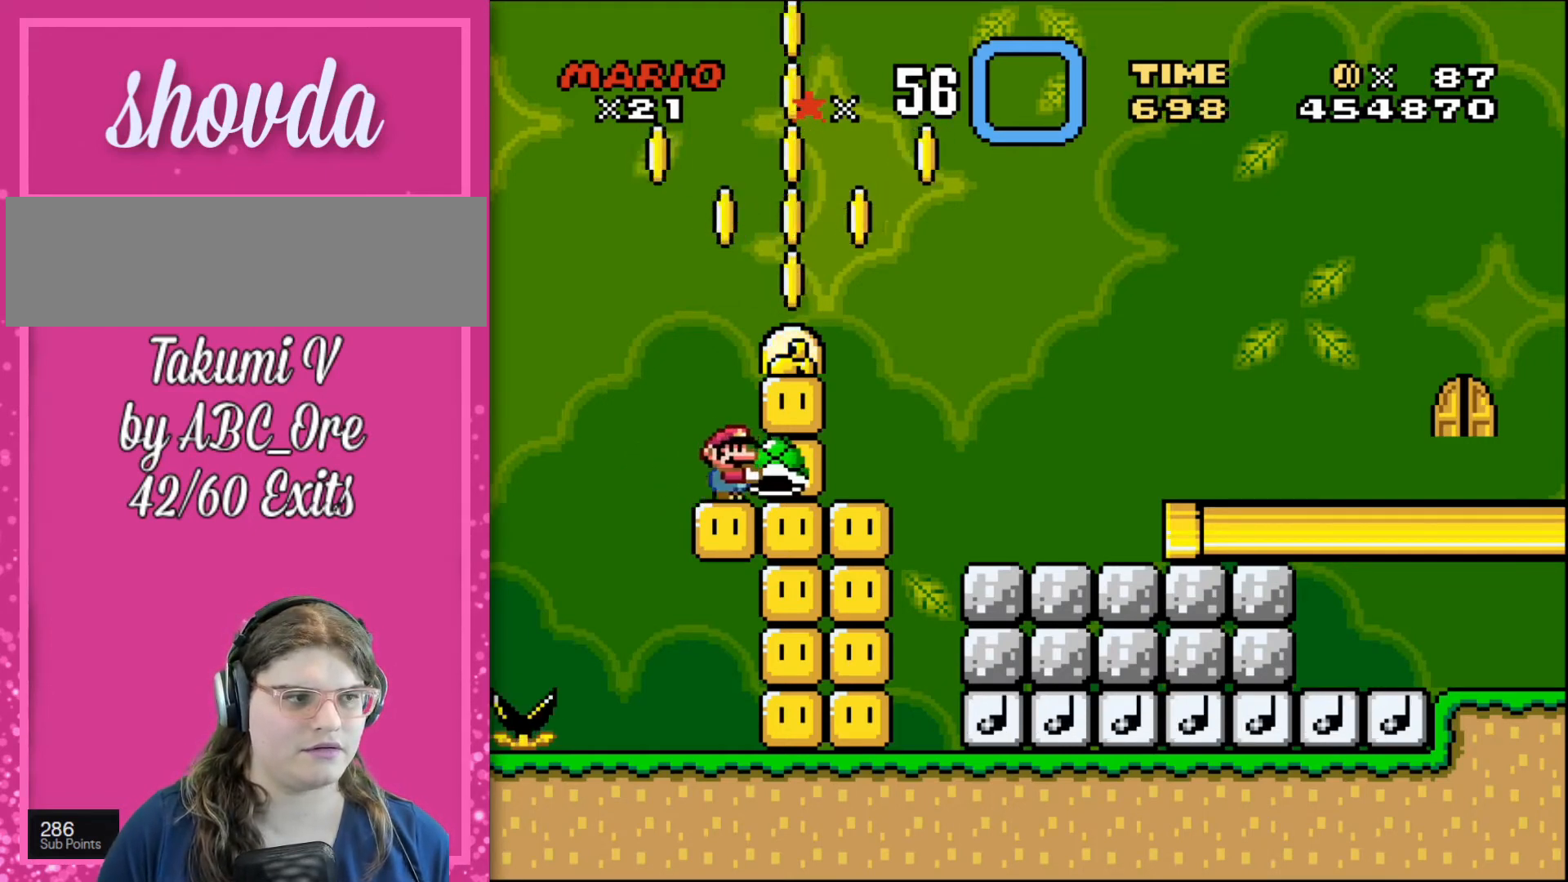
{"buttons": [], "events": []}
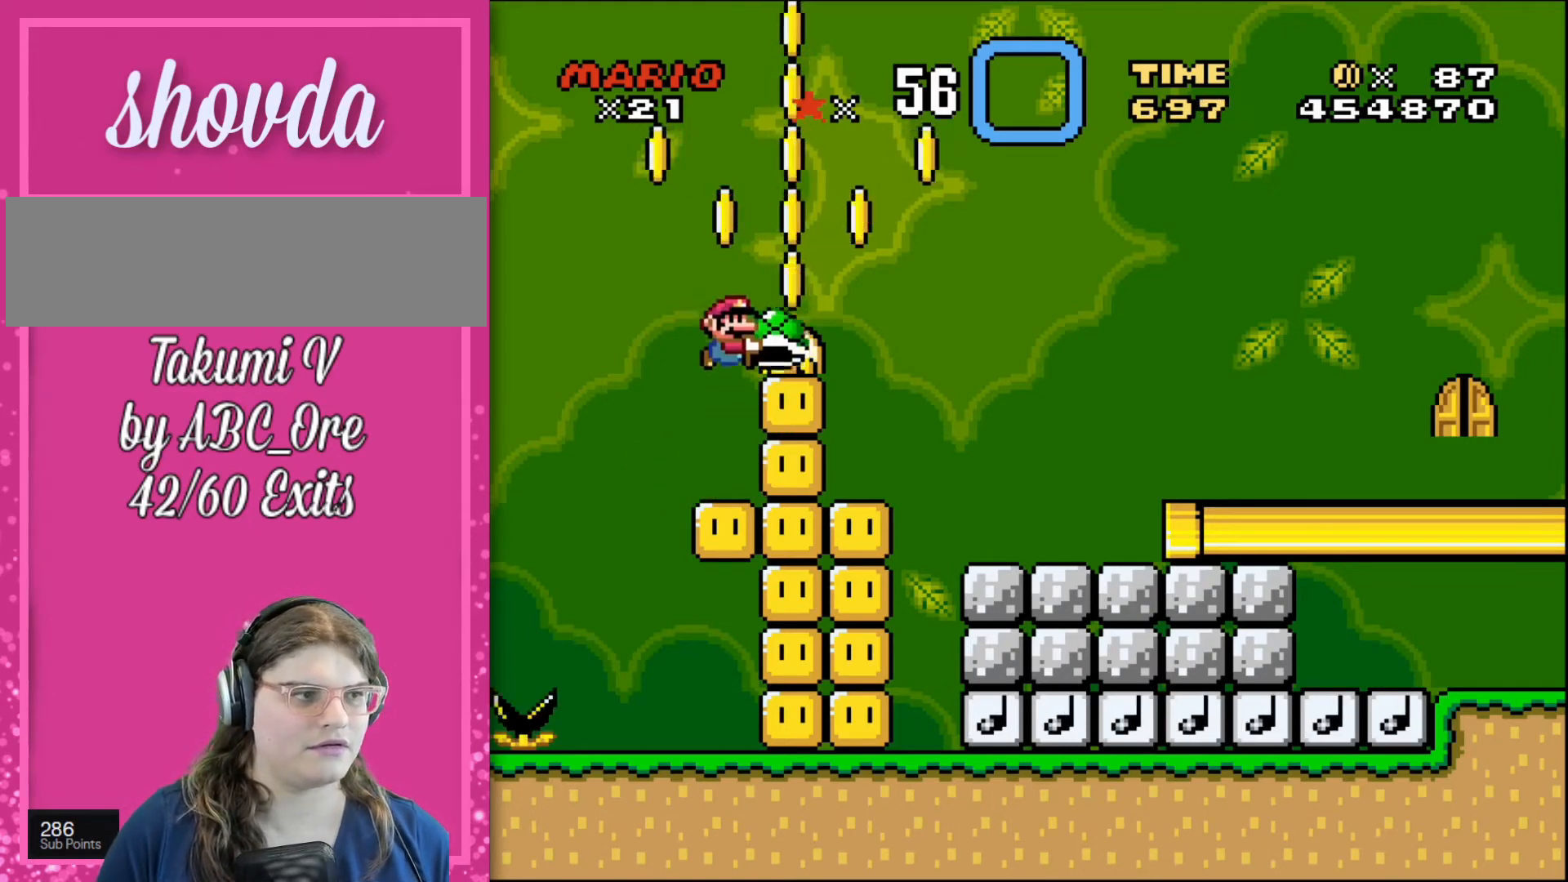
{"buttons": [], "events": []}
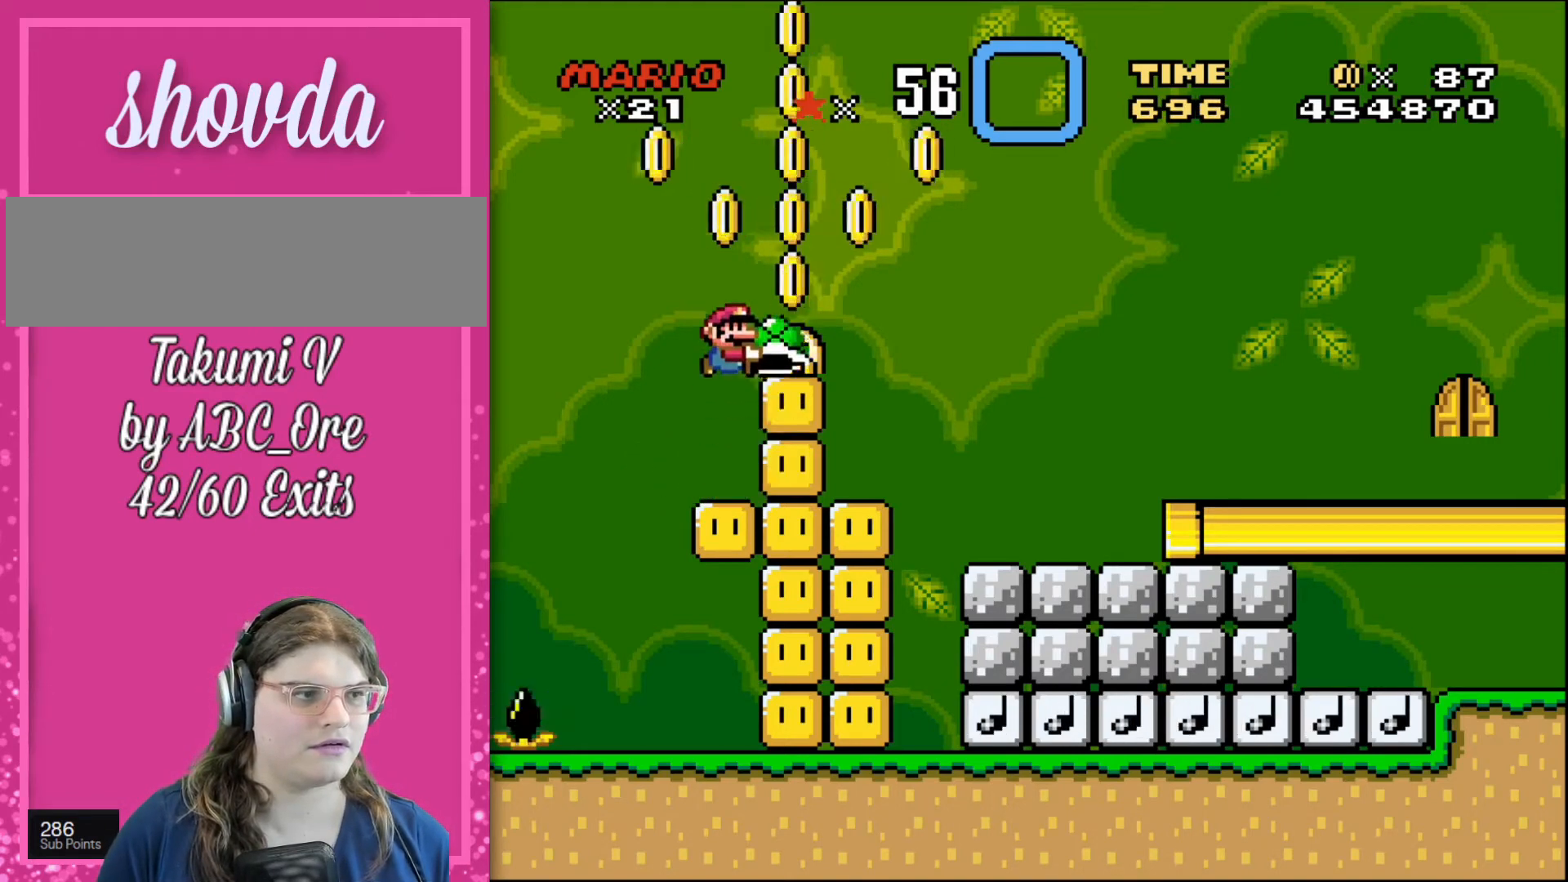
{"buttons": [], "events": [[100, "DPAD_RIGHT", "down"], [233, "DPAD_LEFT", "down"], [233, "DPAD_RIGHT", "up"], [367, "DPAD_LEFT", "up"]]}
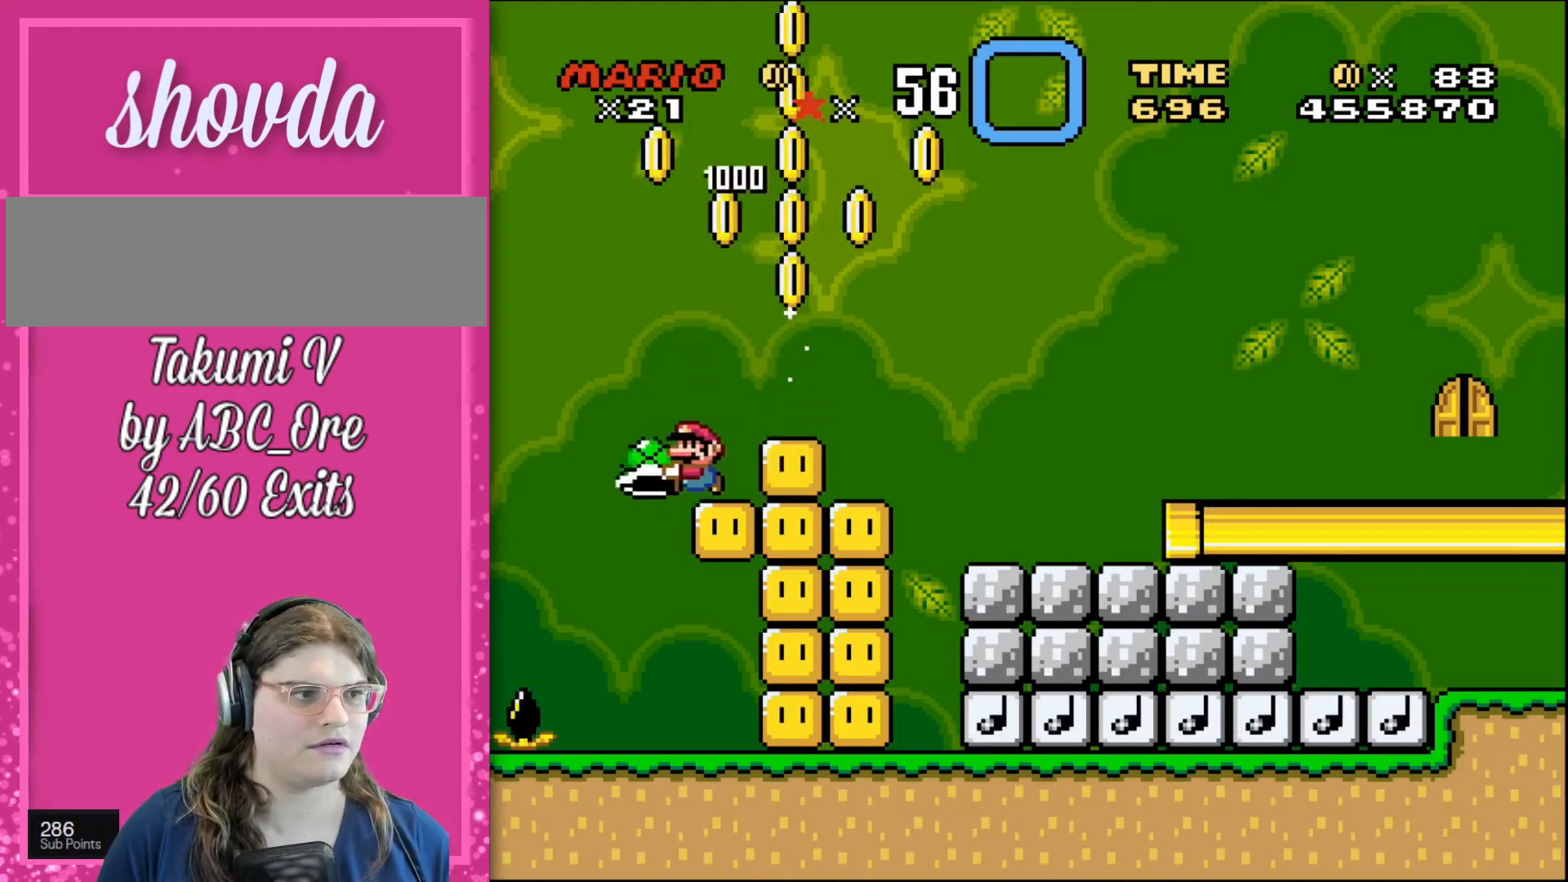
{"buttons": [], "events": [[67, "DPAD_RIGHT", "down"], [200, "DPAD_RIGHT", "up"]]}
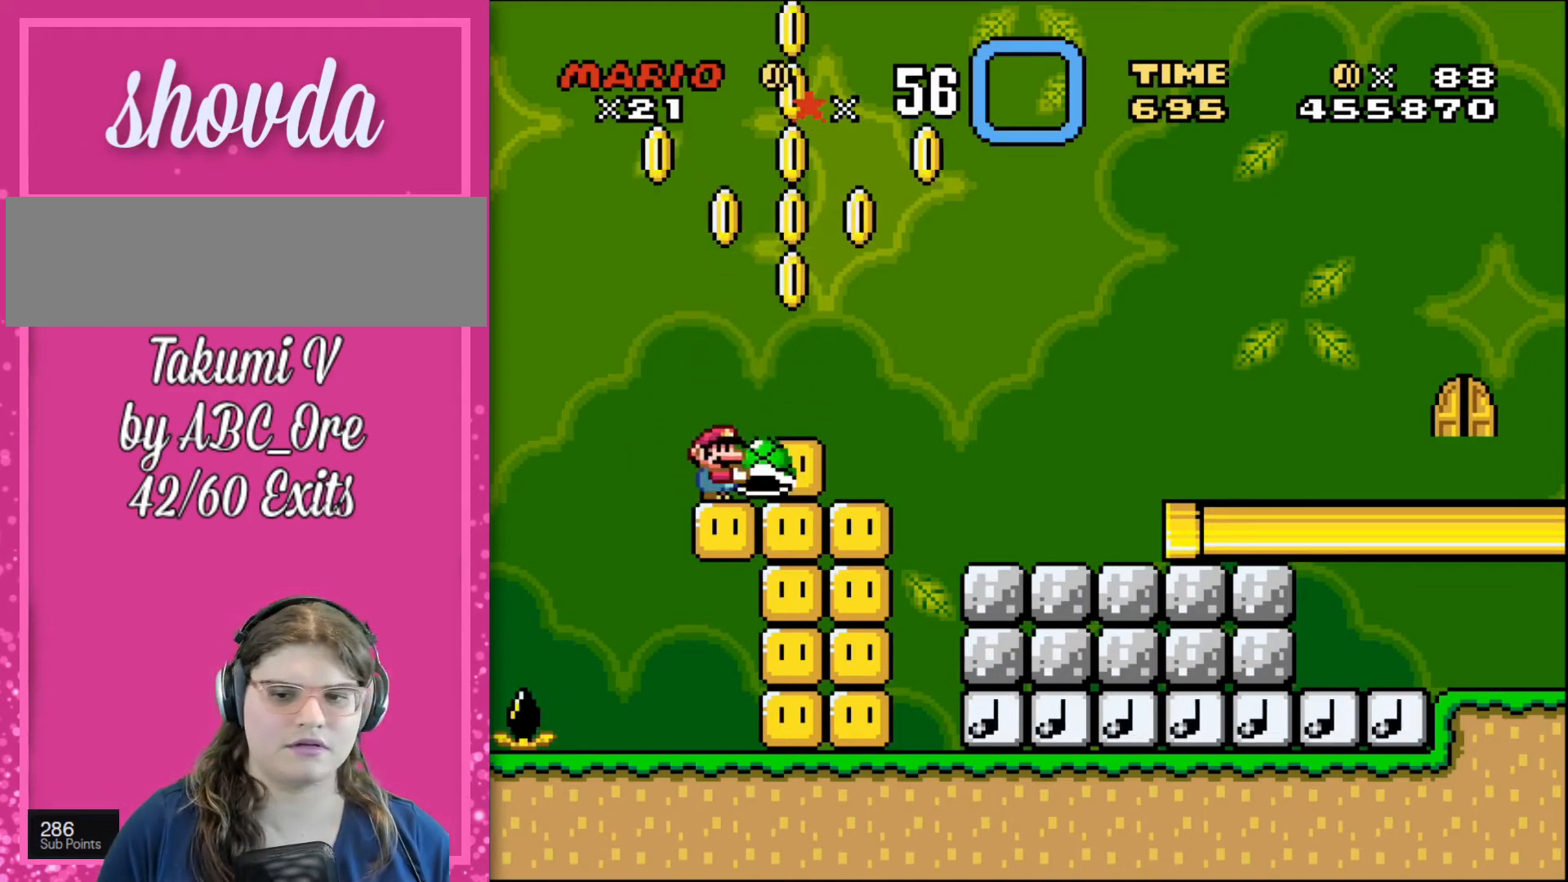
{"buttons": [], "events": [[467, "DPAD_RIGHT", "down"], [500, "DPAD_RIGHT", "up"]]}
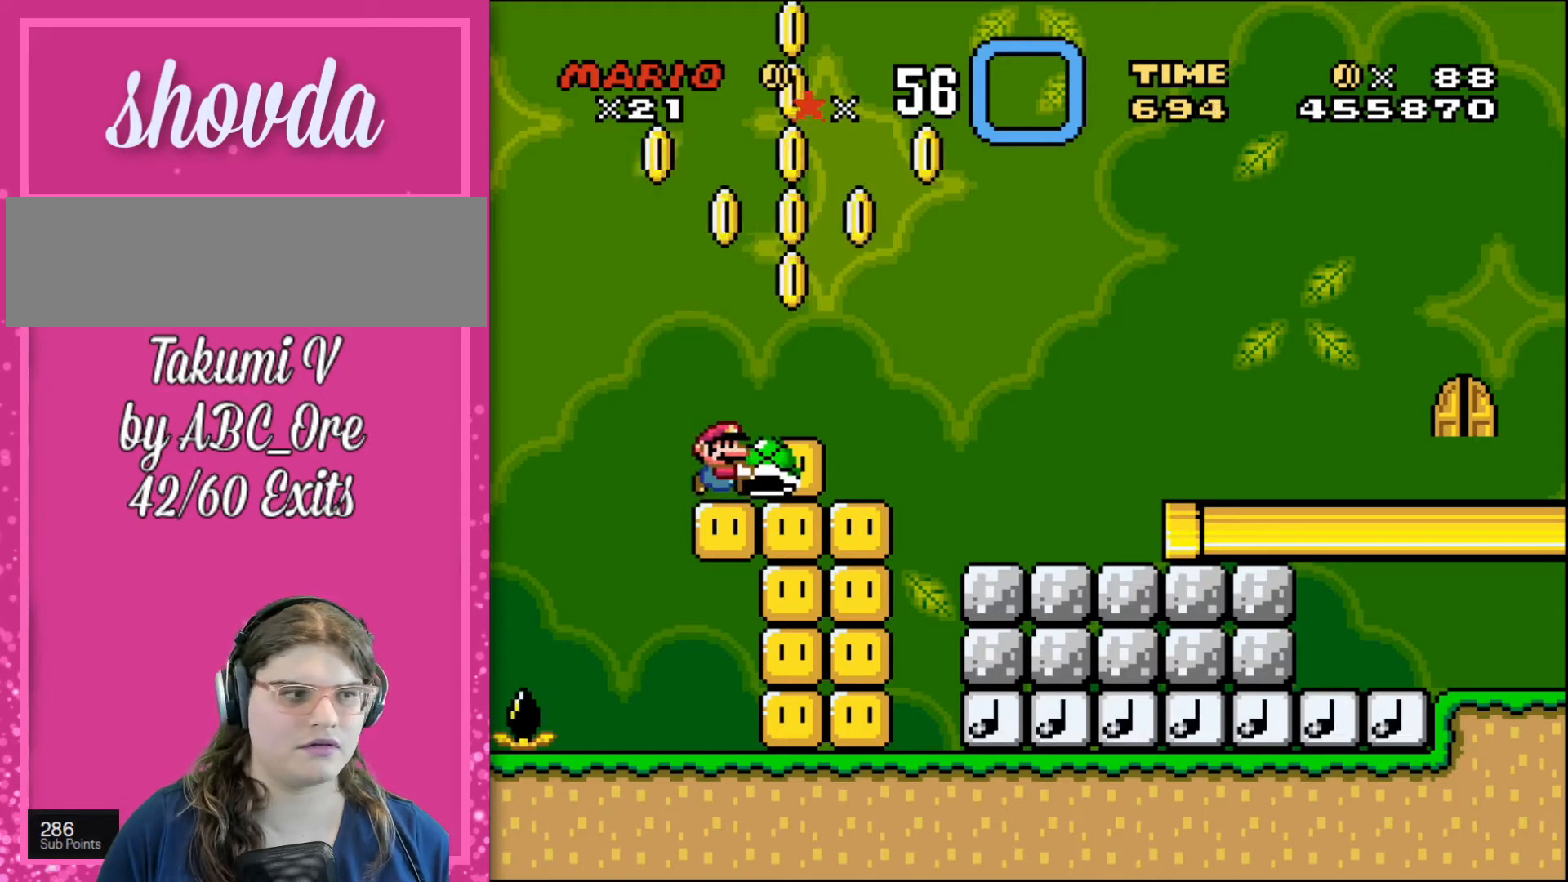
{"buttons": [], "events": [[401, "DPAD_RIGHT", "down"], [501, "DPAD_RIGHT", "up"]]}
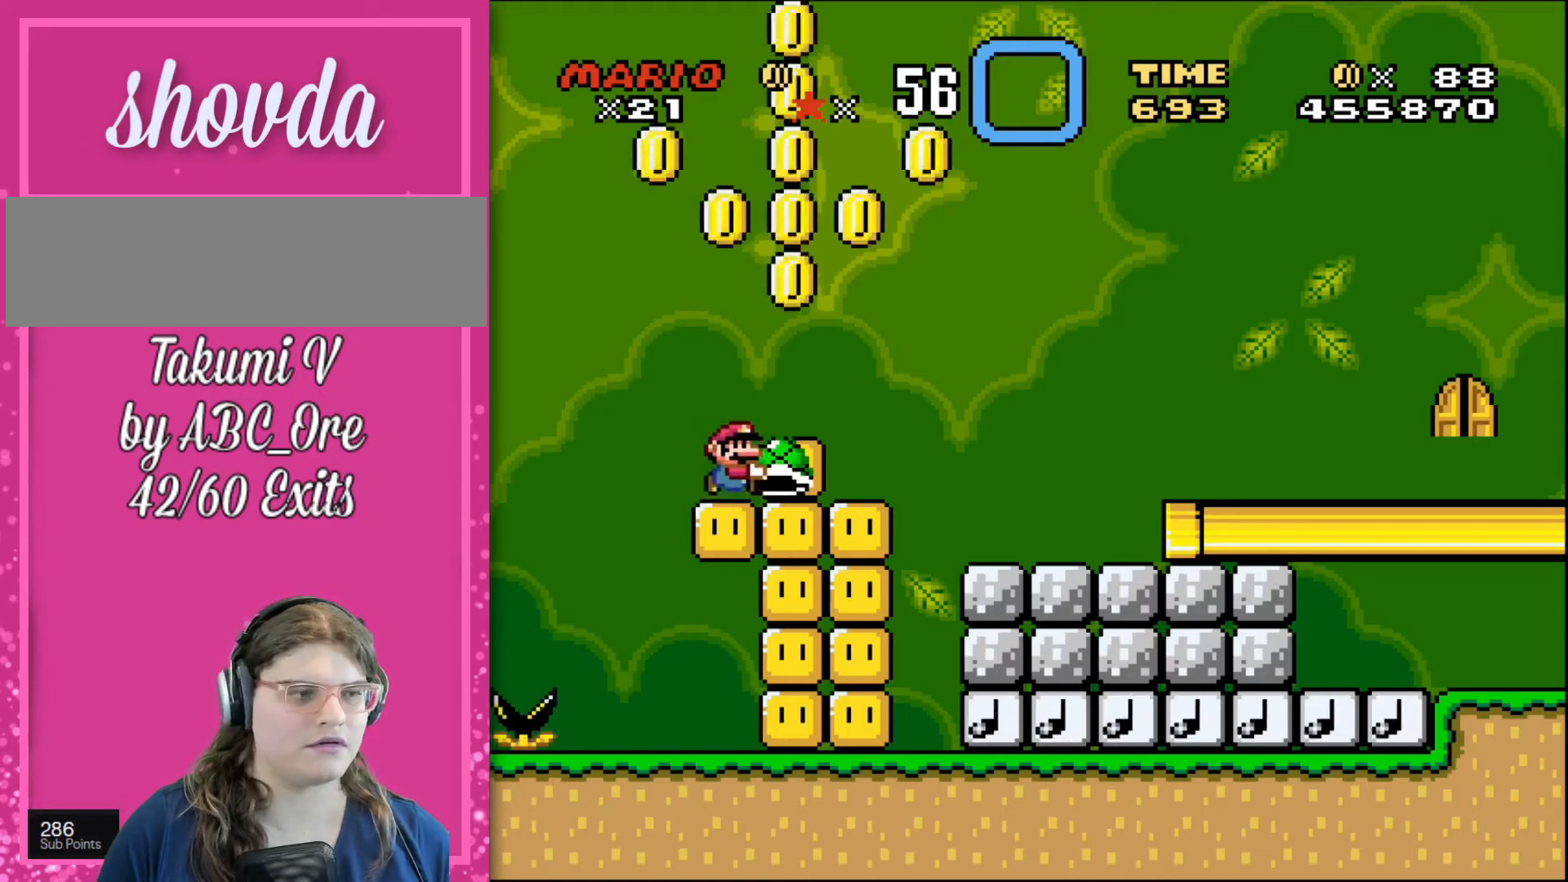
{"buttons": [], "events": []}
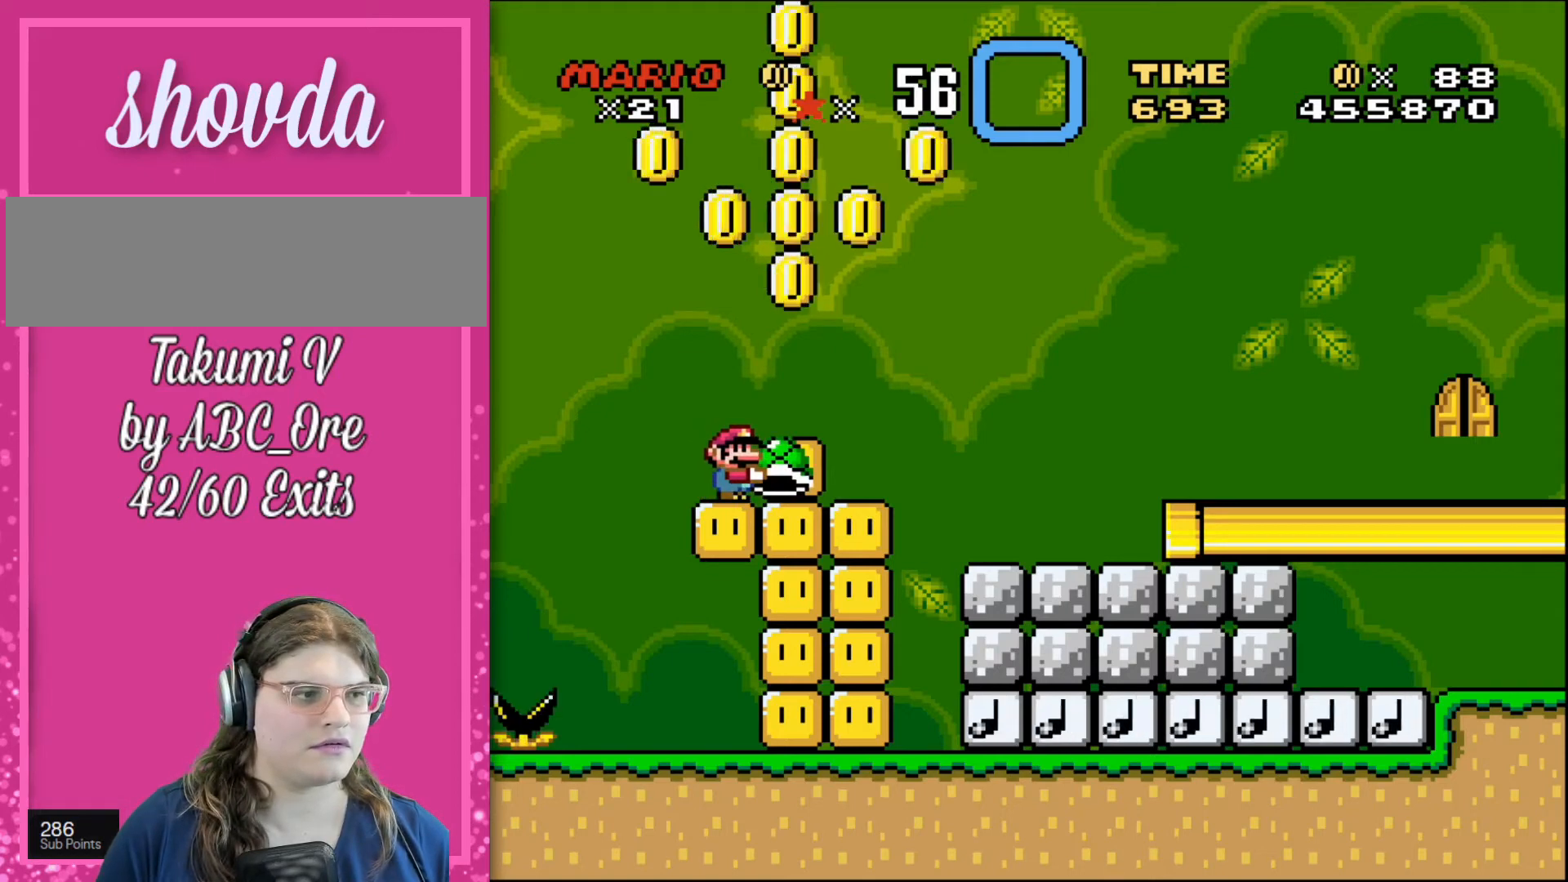
{"buttons": [], "events": []}
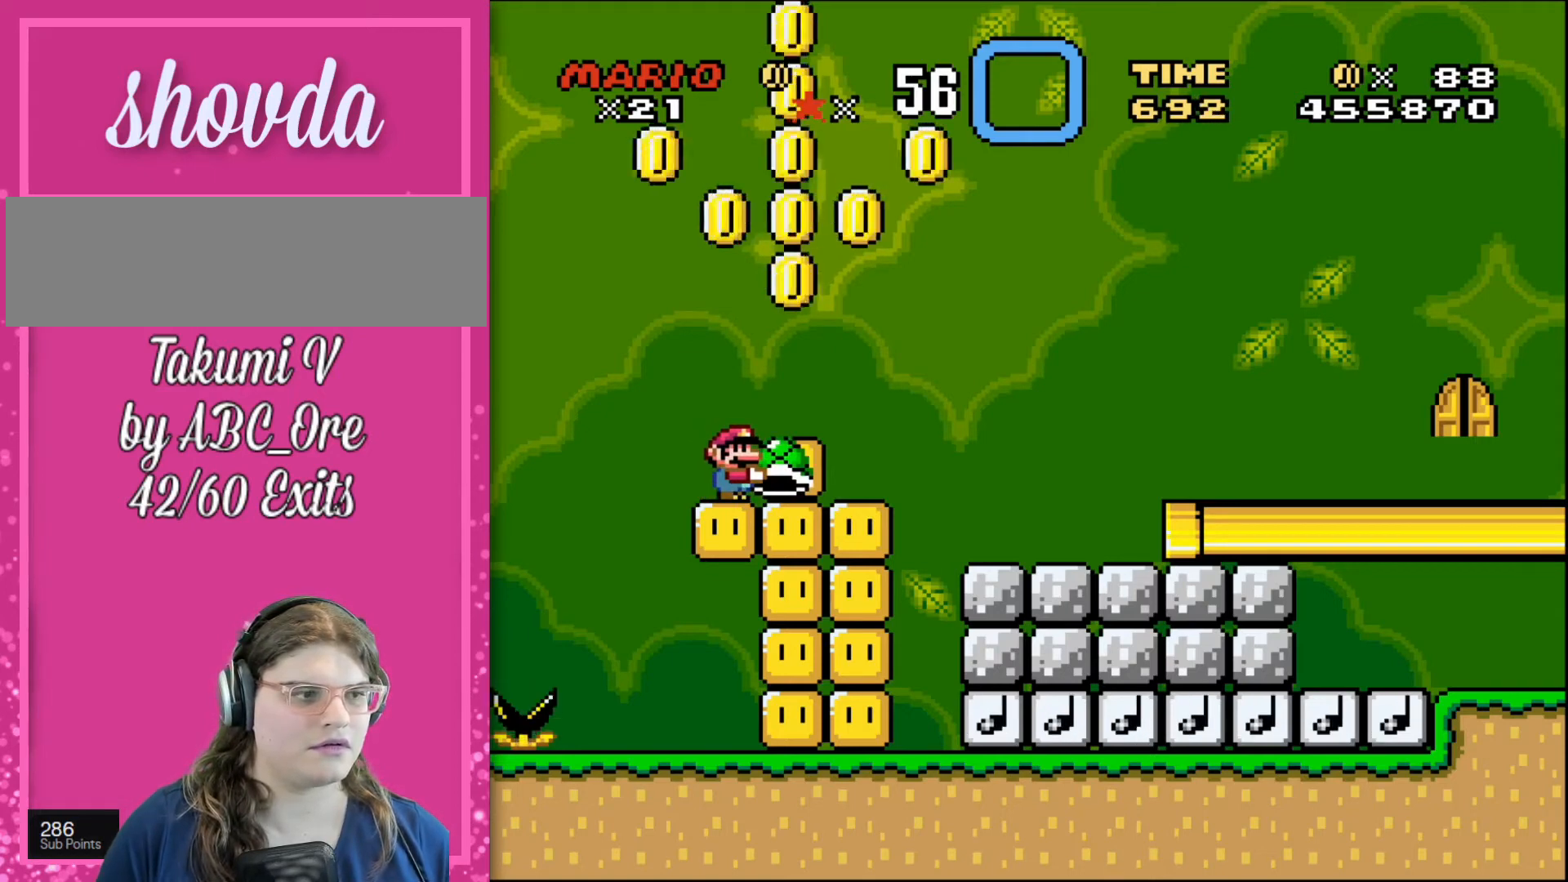
{"buttons": ["DPAD_RIGHT"], "events": [[267, "DPAD_RIGHT", "down"]]}
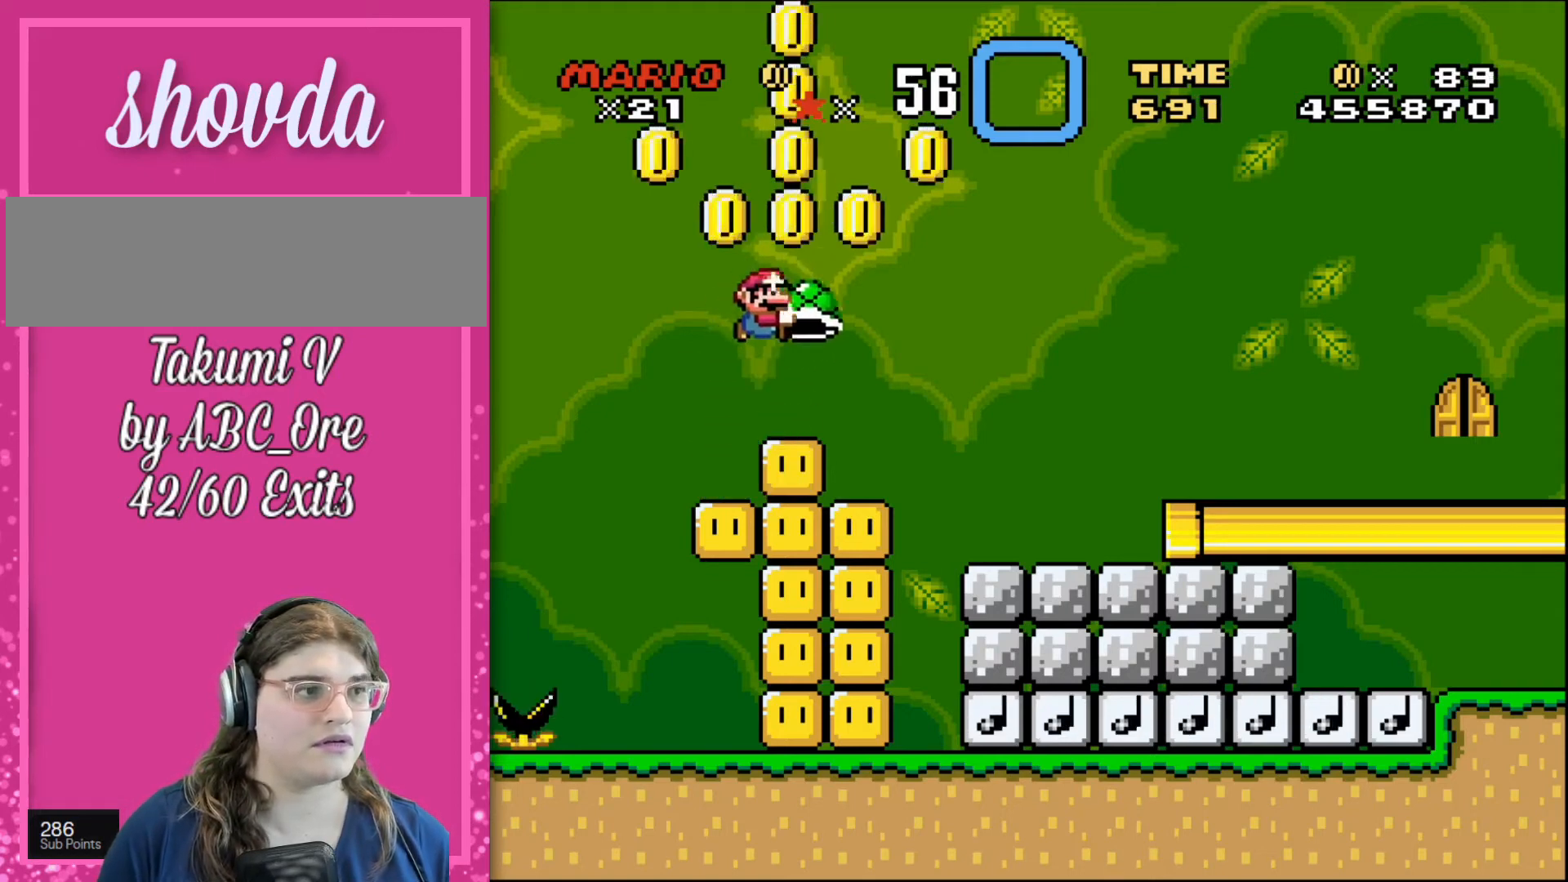
{"buttons": [], "events": [[67, "DPAD_RIGHT", "up"]]}
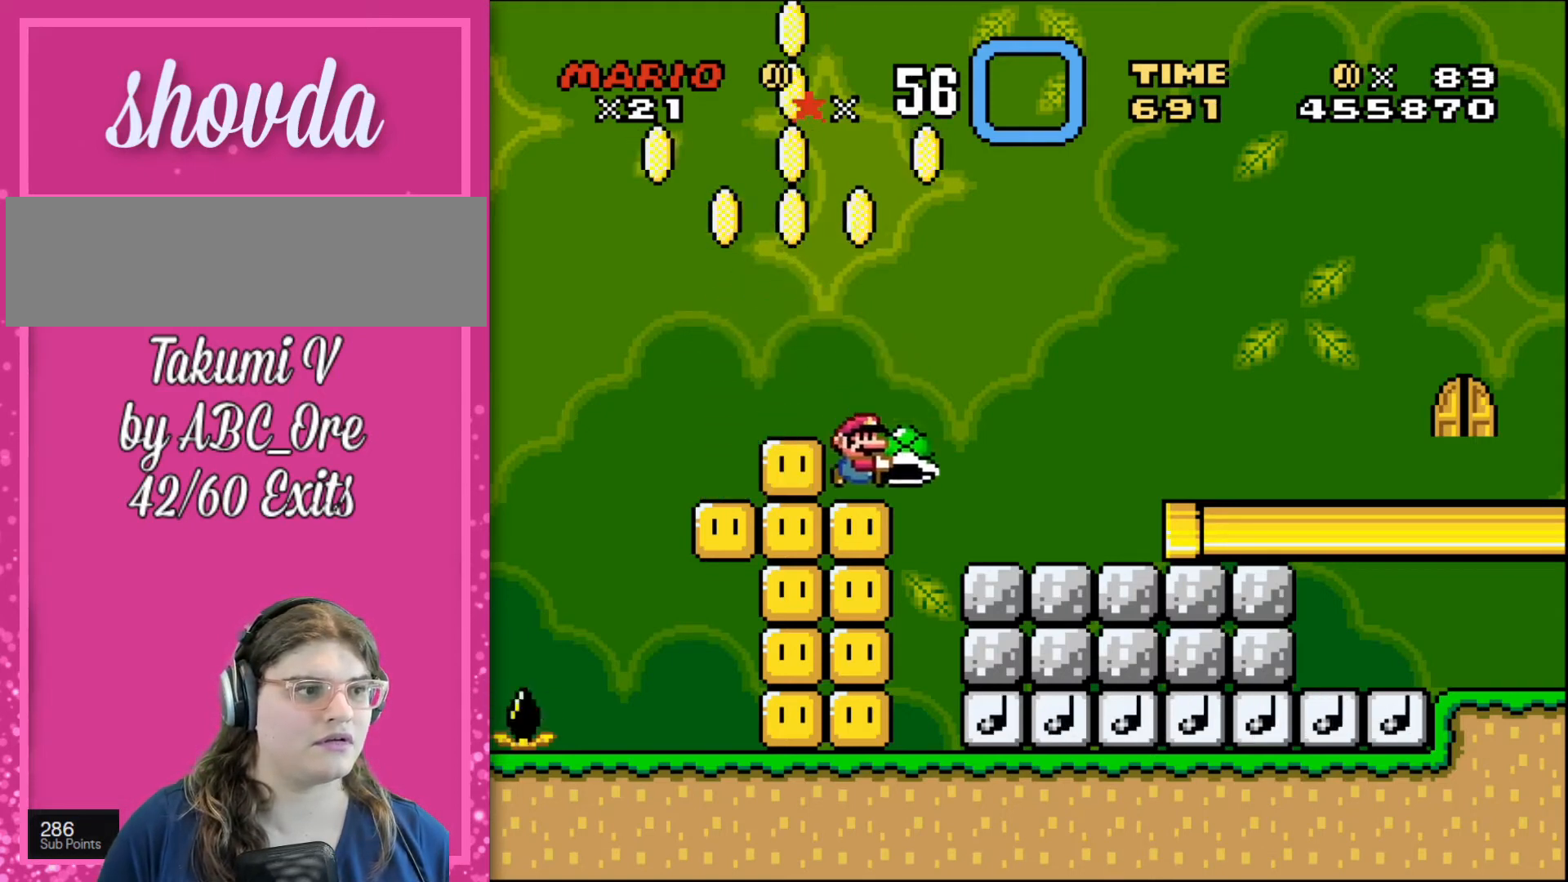
{"buttons": [], "events": [[66, "DPAD_RIGHT", "down"], [200, "DPAD_RIGHT", "up"], [200, "DPAD_UP", "down"], [233, "DPAD_LEFT", "down"], [233, "DPAD_UP", "up"], [333, "DPAD_LEFT", "up"]]}
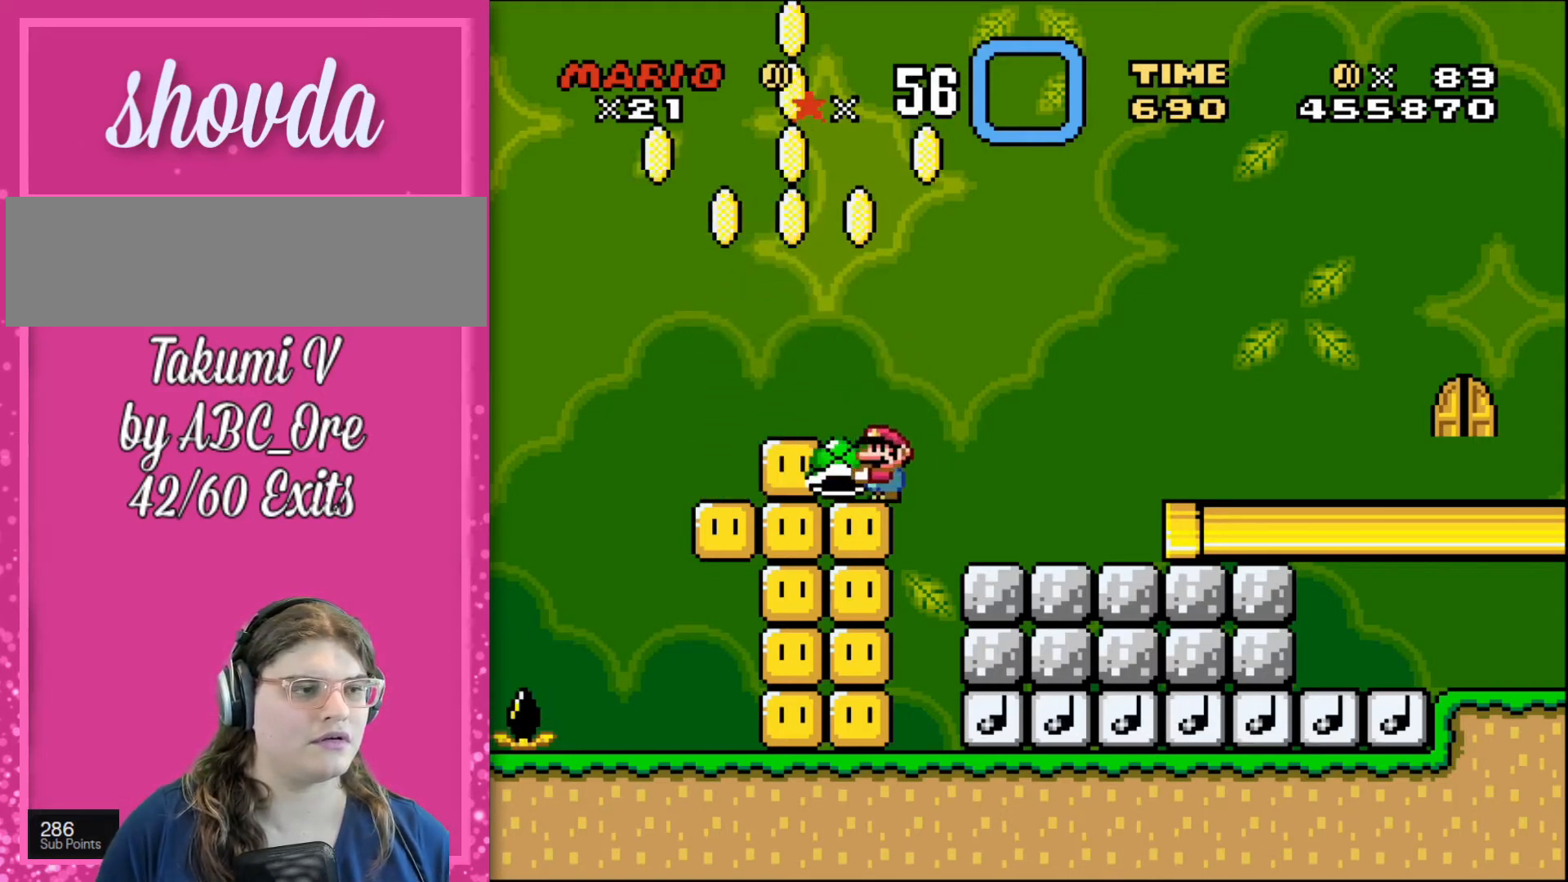
{"buttons": [], "events": [[367, "DPAD_RIGHT", "down"], [400, "DPAD_LEFT", "down"], [400, "DPAD_RIGHT", "up"], [434, "DPAD_LEFT", "up"]]}
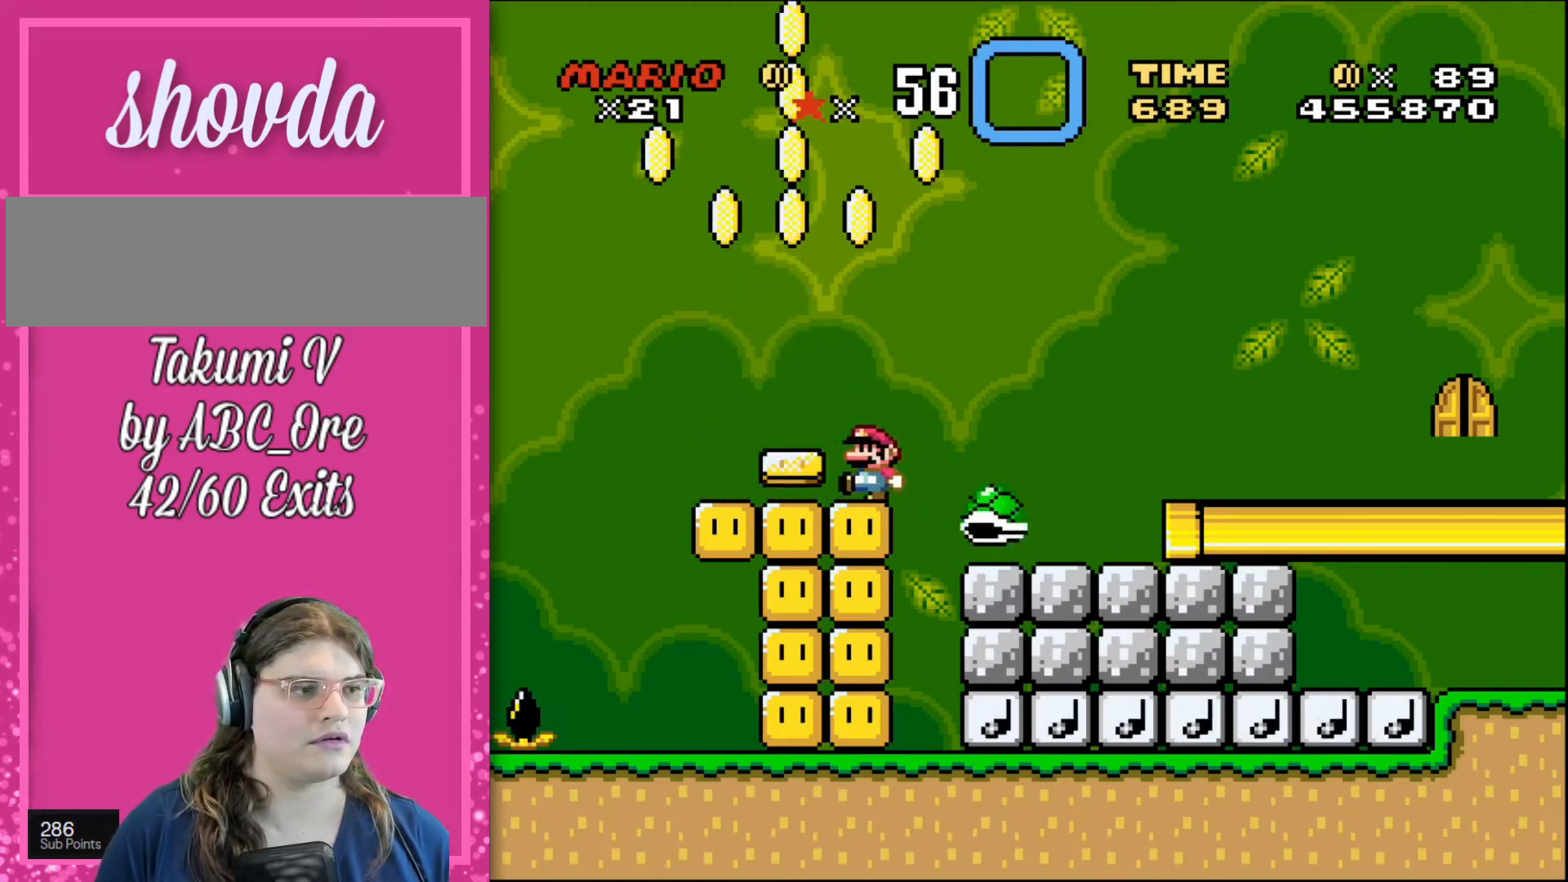
{"buttons": ["DPAD_RIGHT"], "events": [[200, "DPAD_LEFT", "down"], [467, "DPAD_LEFT", "up"], [500, "DPAD_RIGHT", "down"]]}
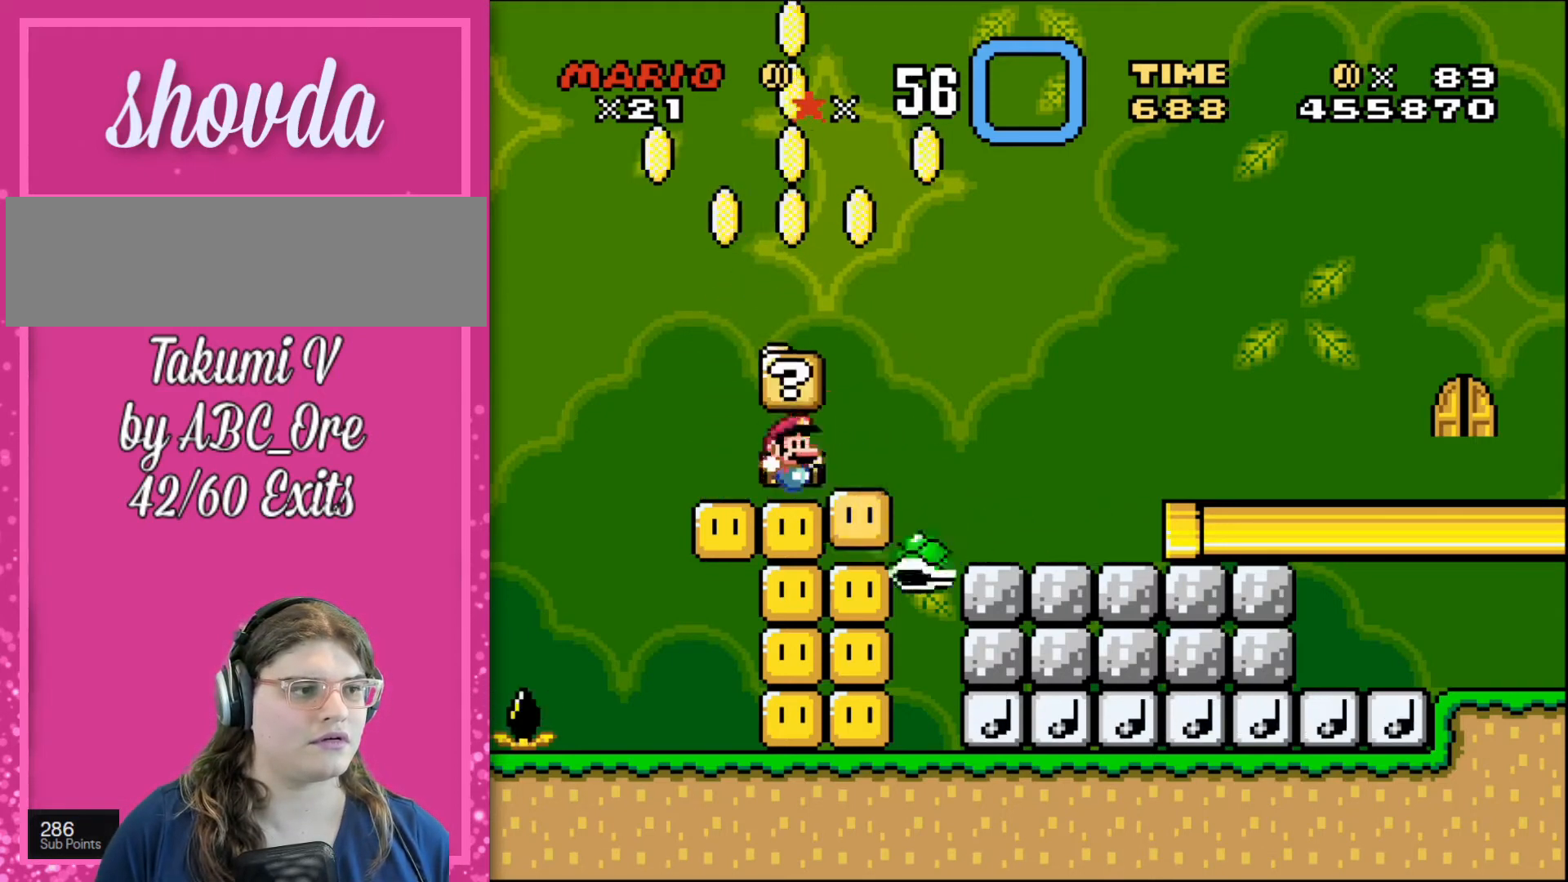
{"buttons": ["DPAD_RIGHT"], "events": [[100, "DPAD_RIGHT", "up"], [401, "DPAD_RIGHT", "down"]]}
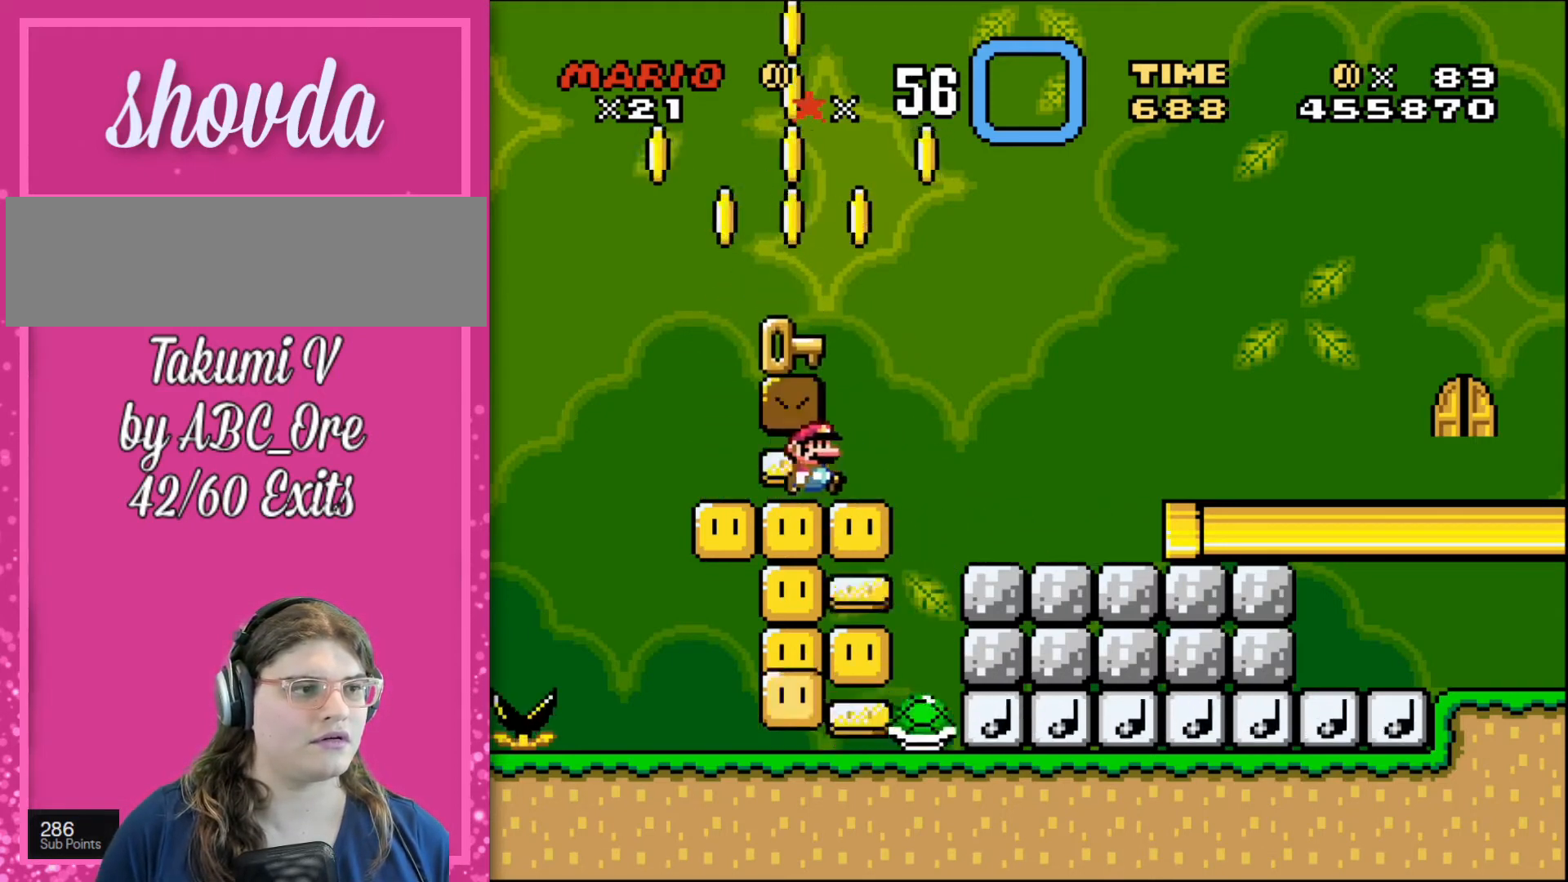
{"buttons": ["DPAD_LEFT"], "events": [[100, "DPAD_RIGHT", "up"], [166, "DPAD_LEFT", "down"], [233, "DPAD_LEFT", "up"], [400, "DPAD_LEFT", "down"]]}
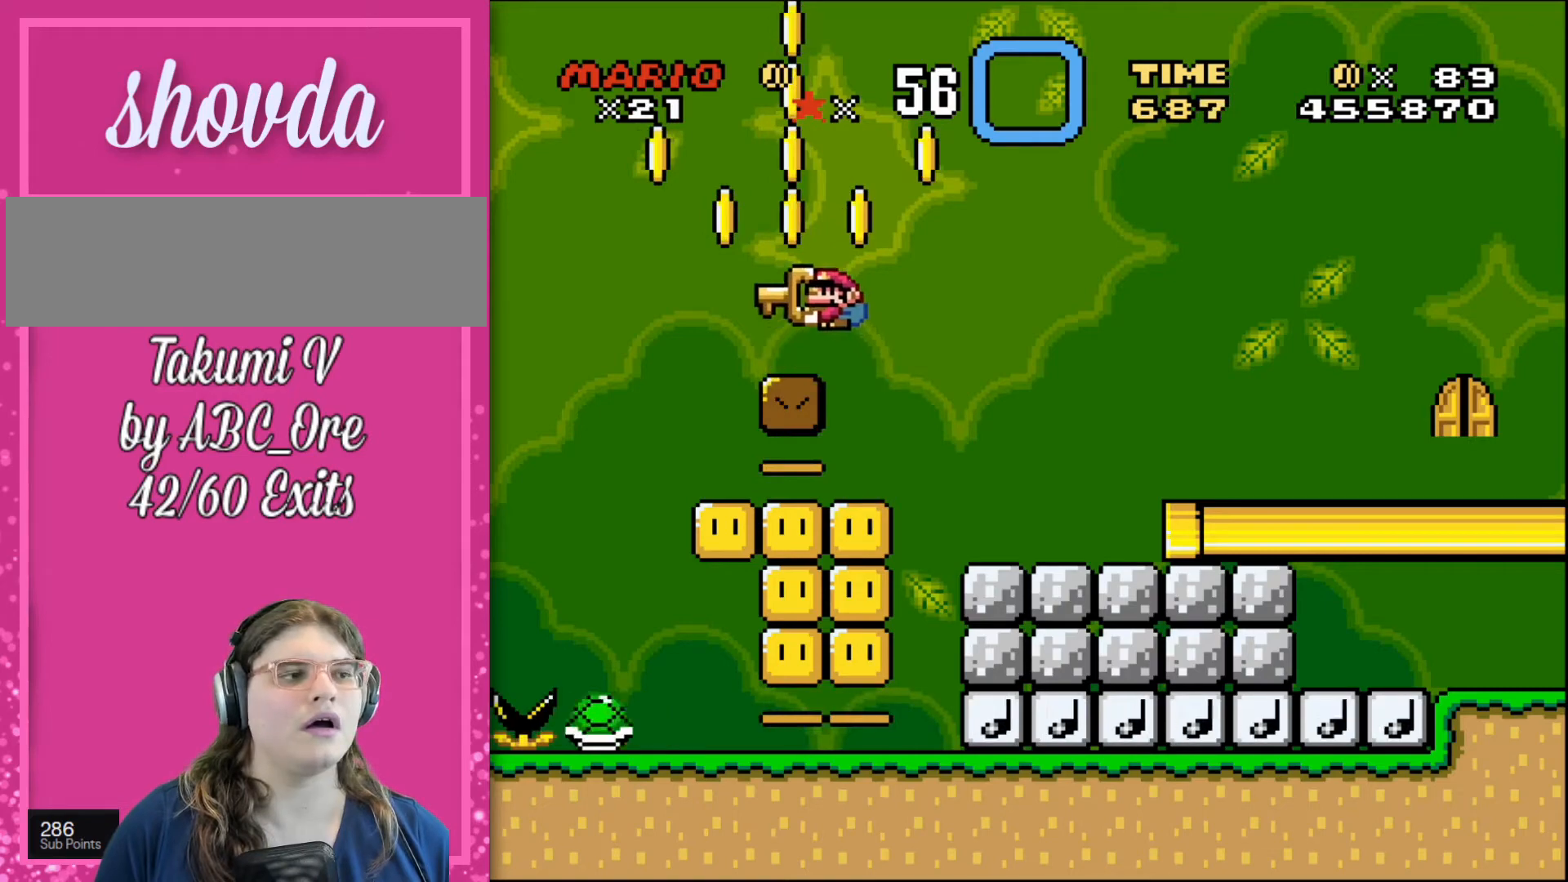
{"buttons": ["DPAD_RIGHT"], "events": [[100, "DPAD_LEFT", "up"], [167, "DPAD_RIGHT", "down"], [300, "DPAD_RIGHT", "up"], [501, "DPAD_RIGHT", "down"]]}
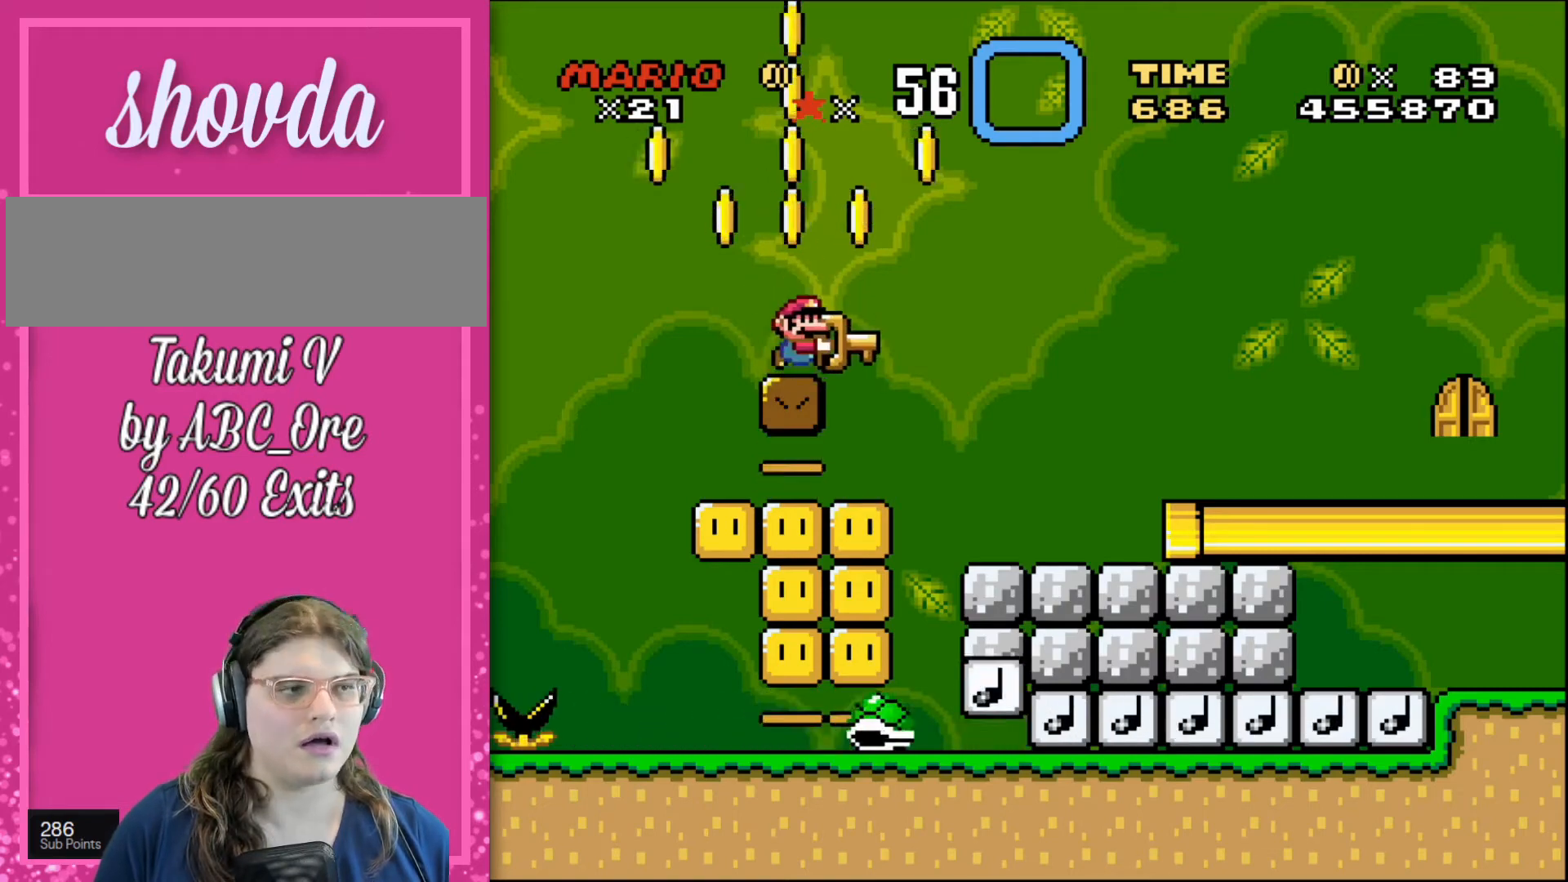
{"buttons": ["DPAD_RIGHT"], "events": []}
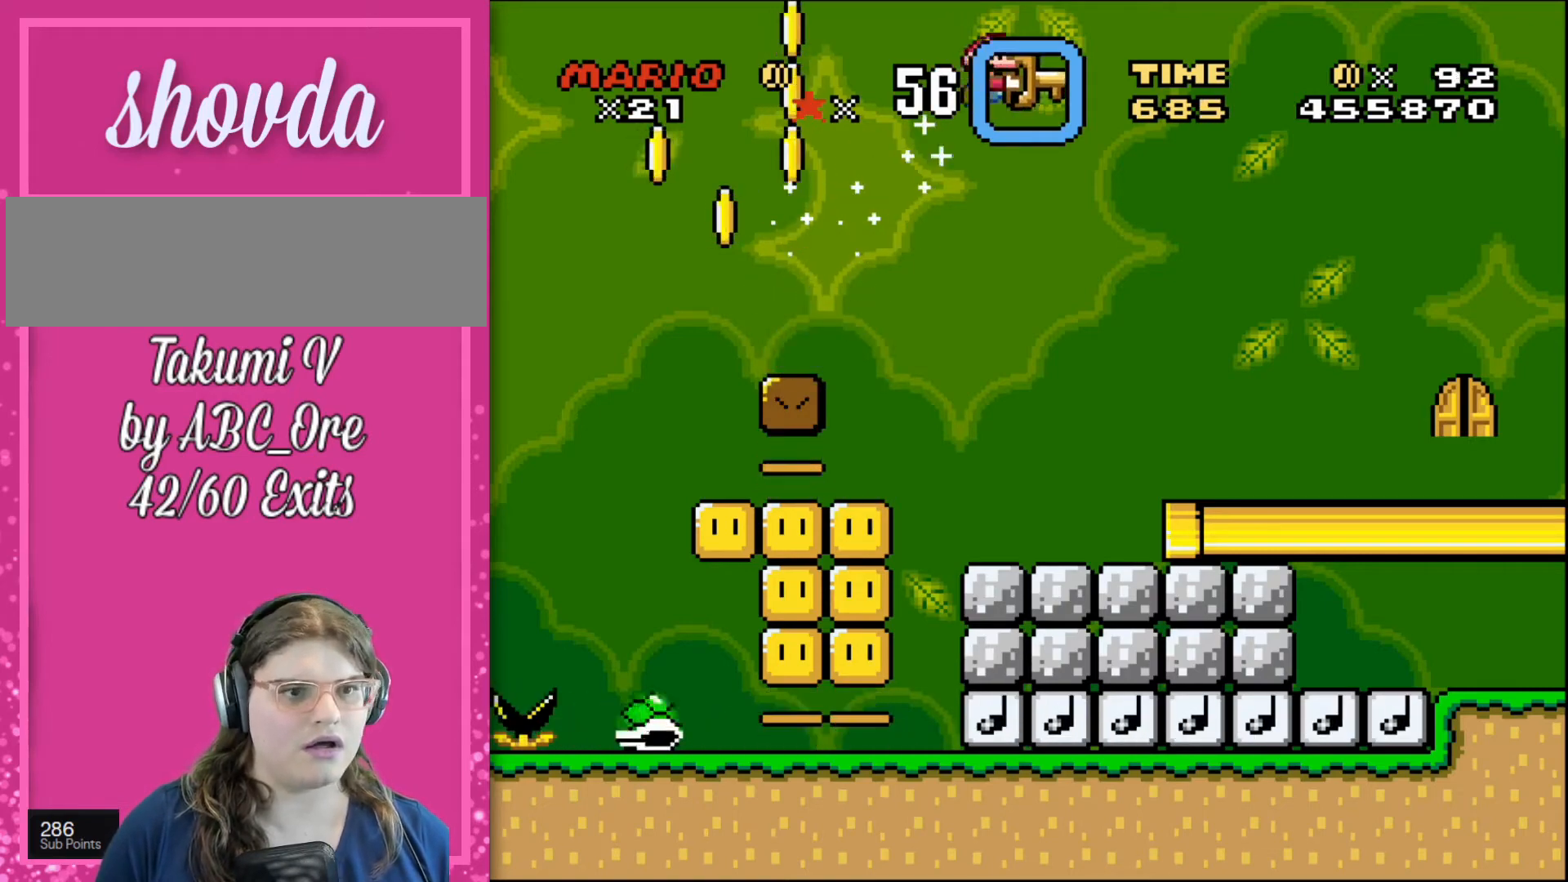
{"buttons": ["DPAD_RIGHT"], "events": []}
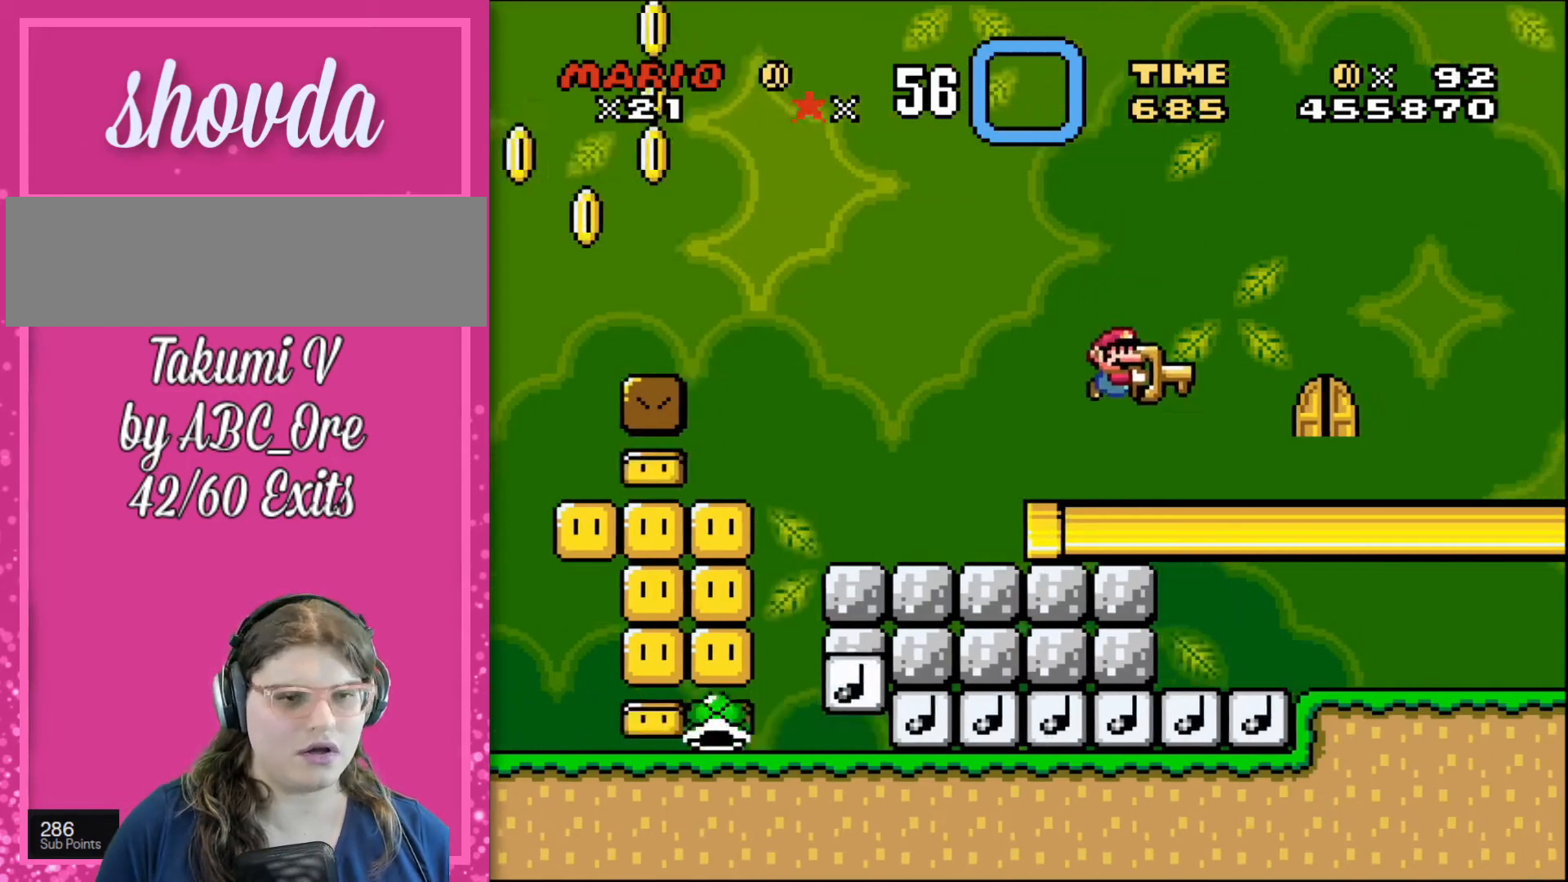
{"buttons": [], "events": [[267, "DPAD_LEFT", "down"], [267, "DPAD_RIGHT", "up"], [501, "DPAD_LEFT", "up"]]}
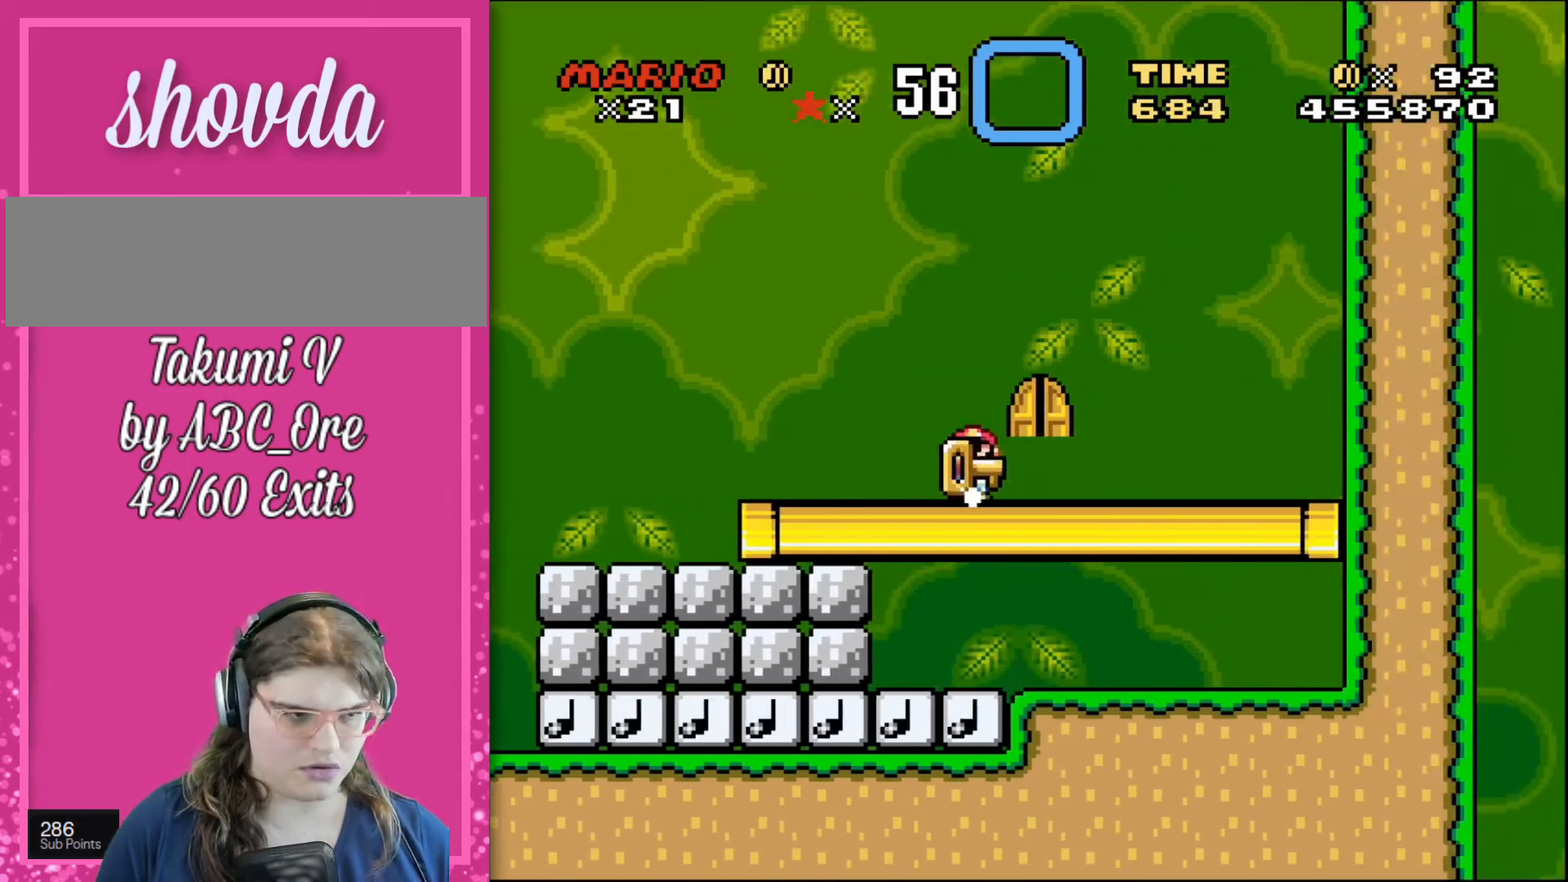
{"buttons": ["DPAD_DOWN"], "events": [[33, "DPAD_RIGHT", "down"], [100, "DPAD_RIGHT", "up"], [267, "DPAD_DOWN", "down"]]}
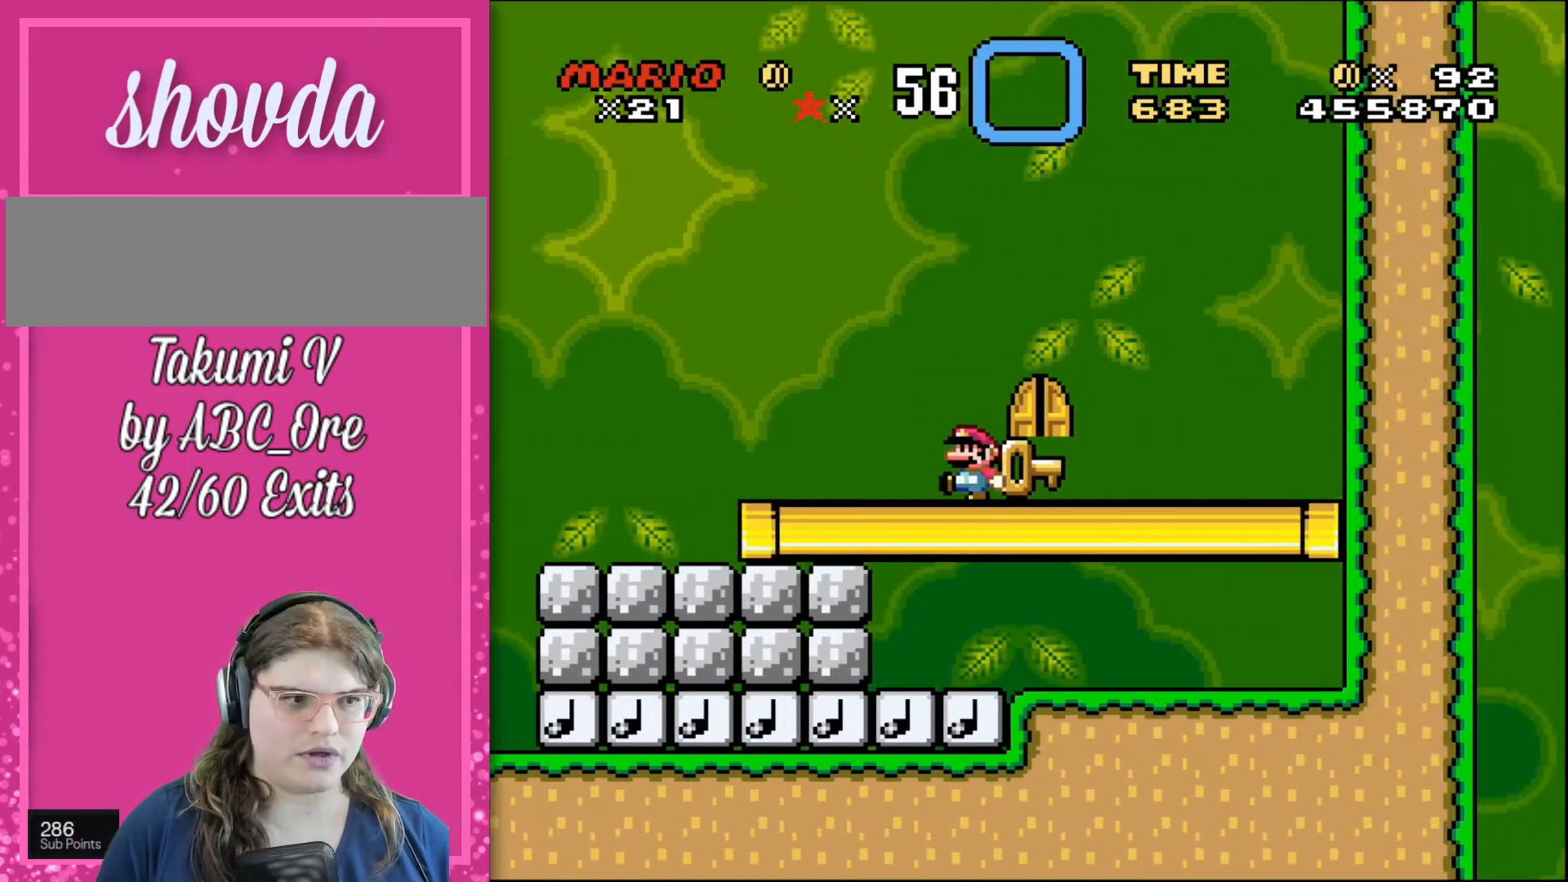
{"buttons": ["DPAD_RIGHT"], "events": [[34, "DPAD_DOWN", "up"], [34, "DPAD_LEFT", "down"], [234, "DPAD_LEFT", "up"], [334, "DPAD_RIGHT", "down"]]}
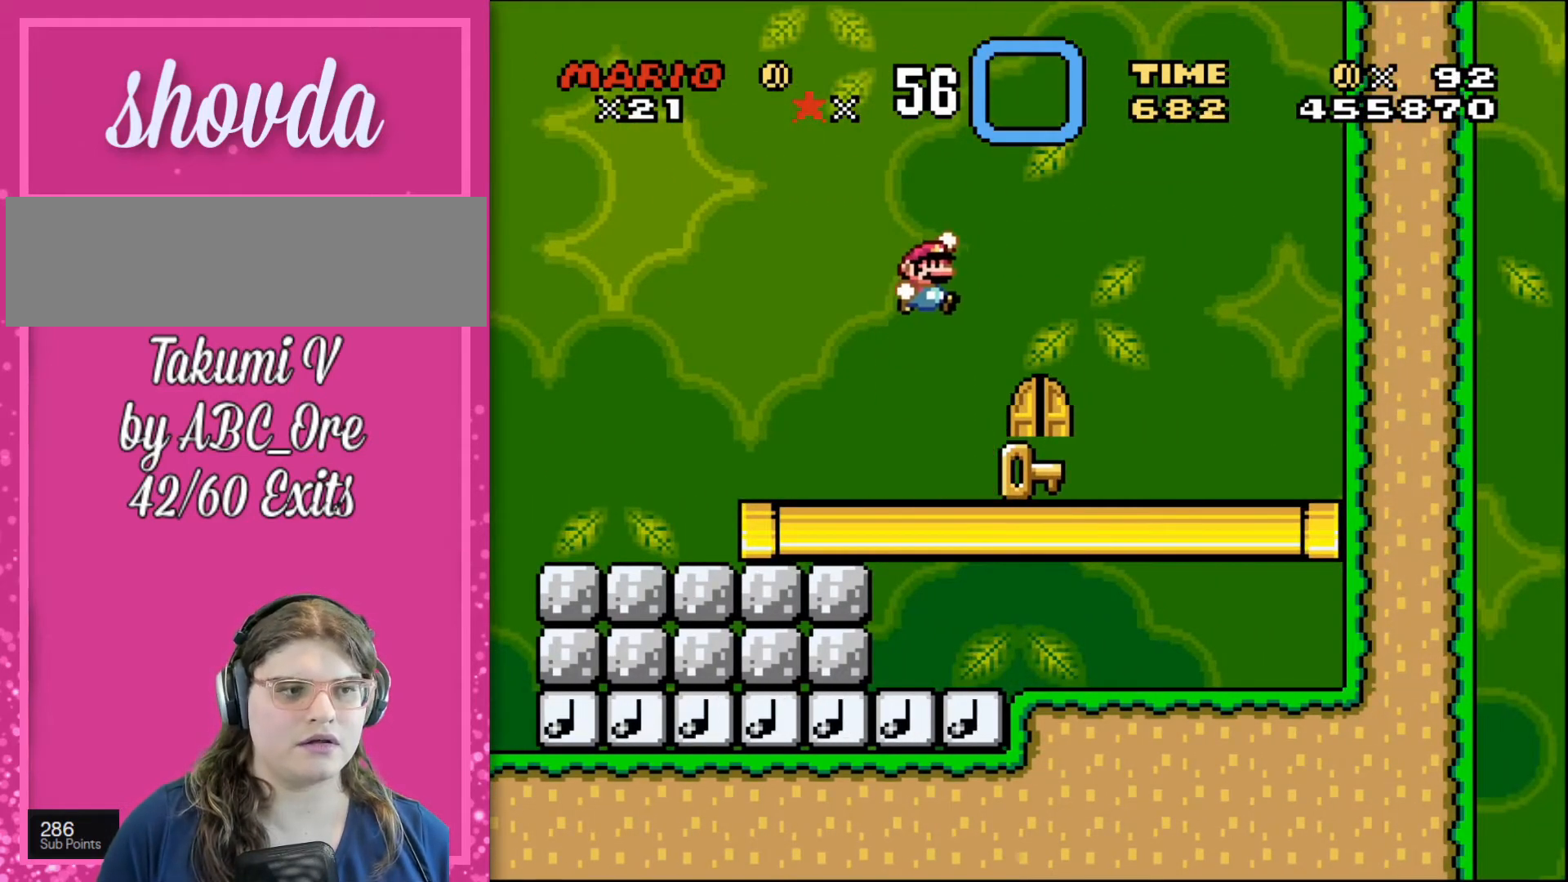
{"buttons": [], "events": [[167, "DPAD_RIGHT", "up"], [367, "DPAD_LEFT", "down"], [467, "DPAD_LEFT", "up"]]}
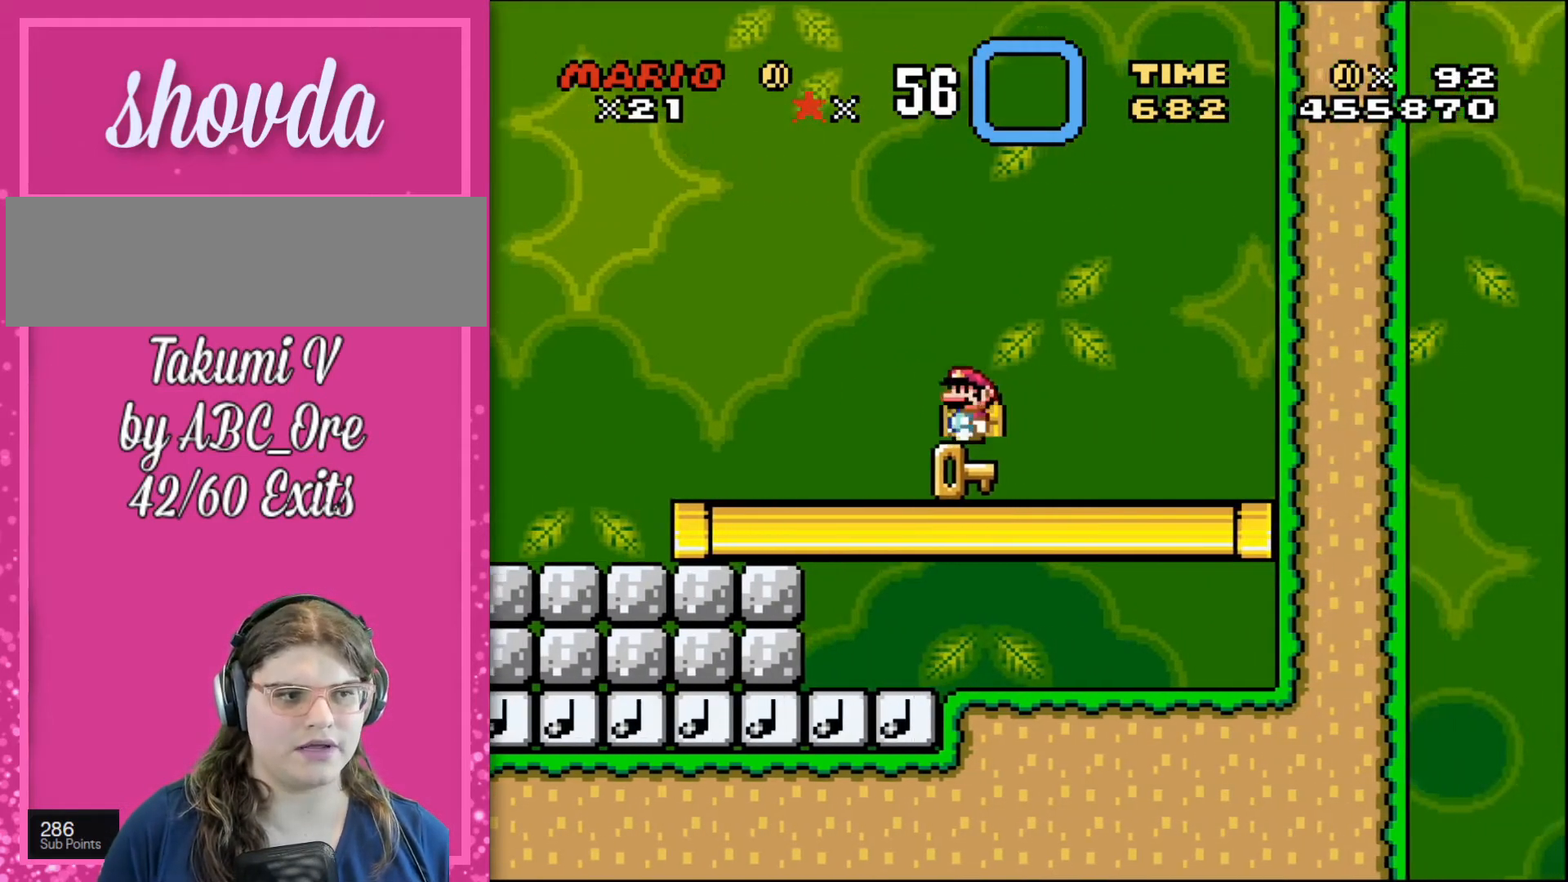
{"buttons": [], "events": [[34, "DPAD_UP", "down"], [167, "DPAD_UP", "up"]]}
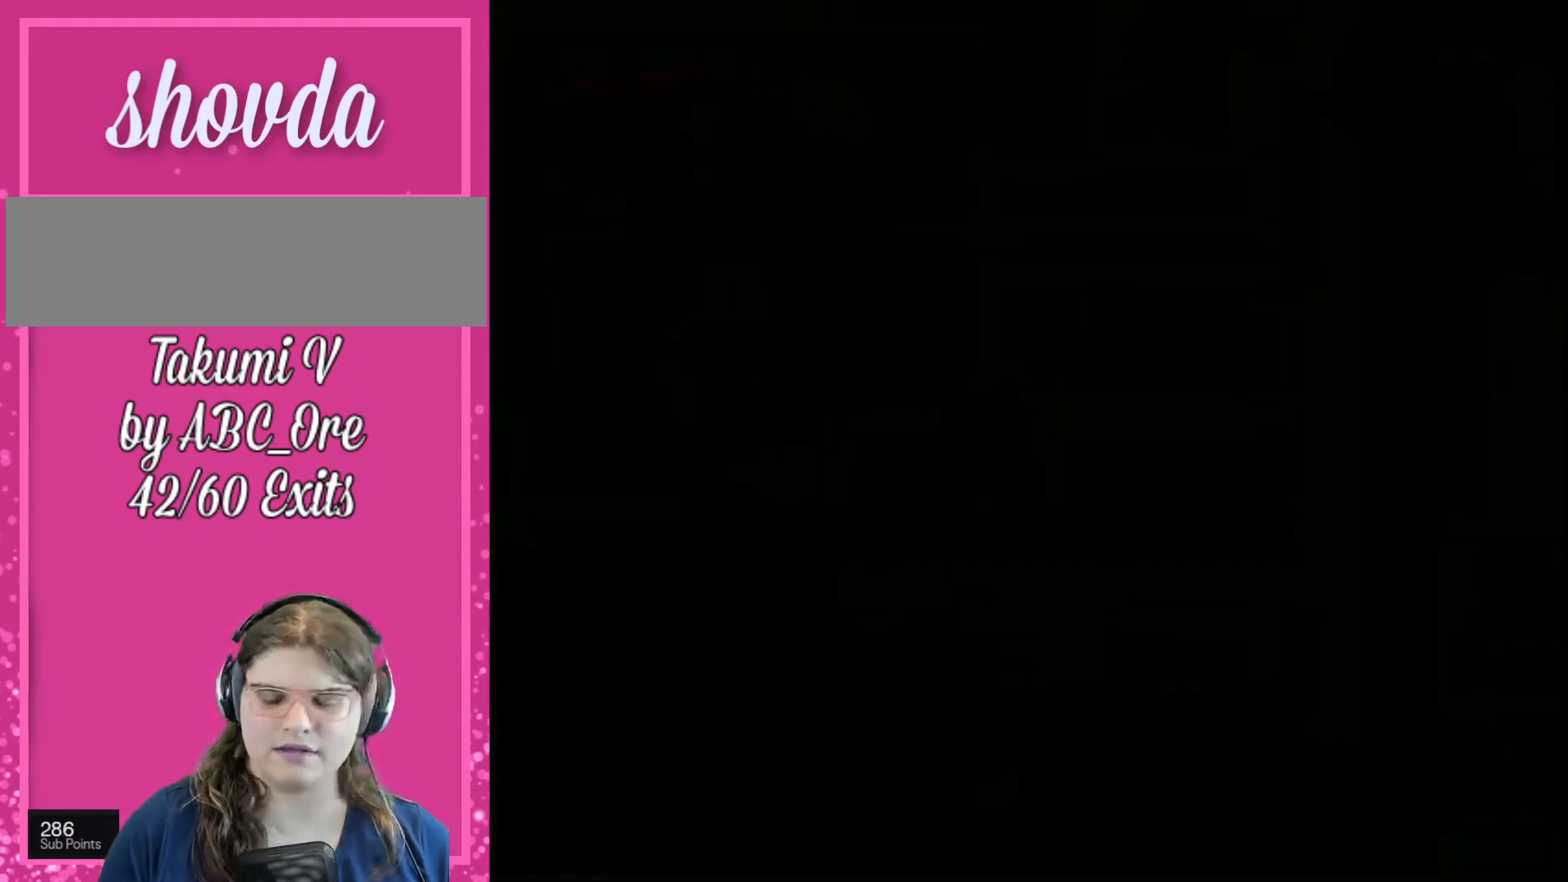
{"buttons": [], "events": []}
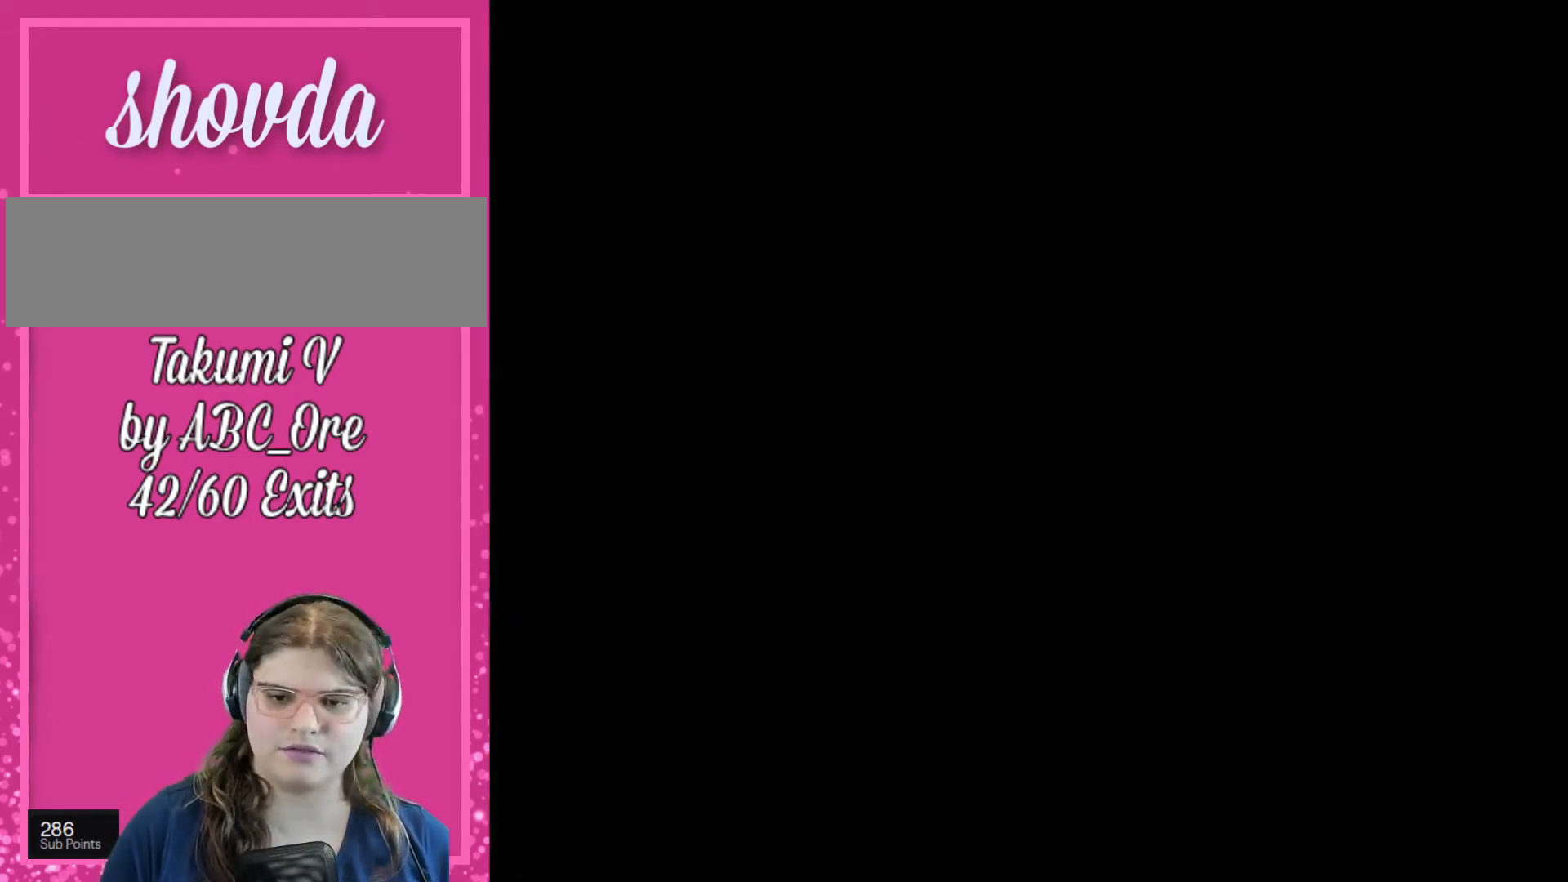
{"buttons": [], "events": []}
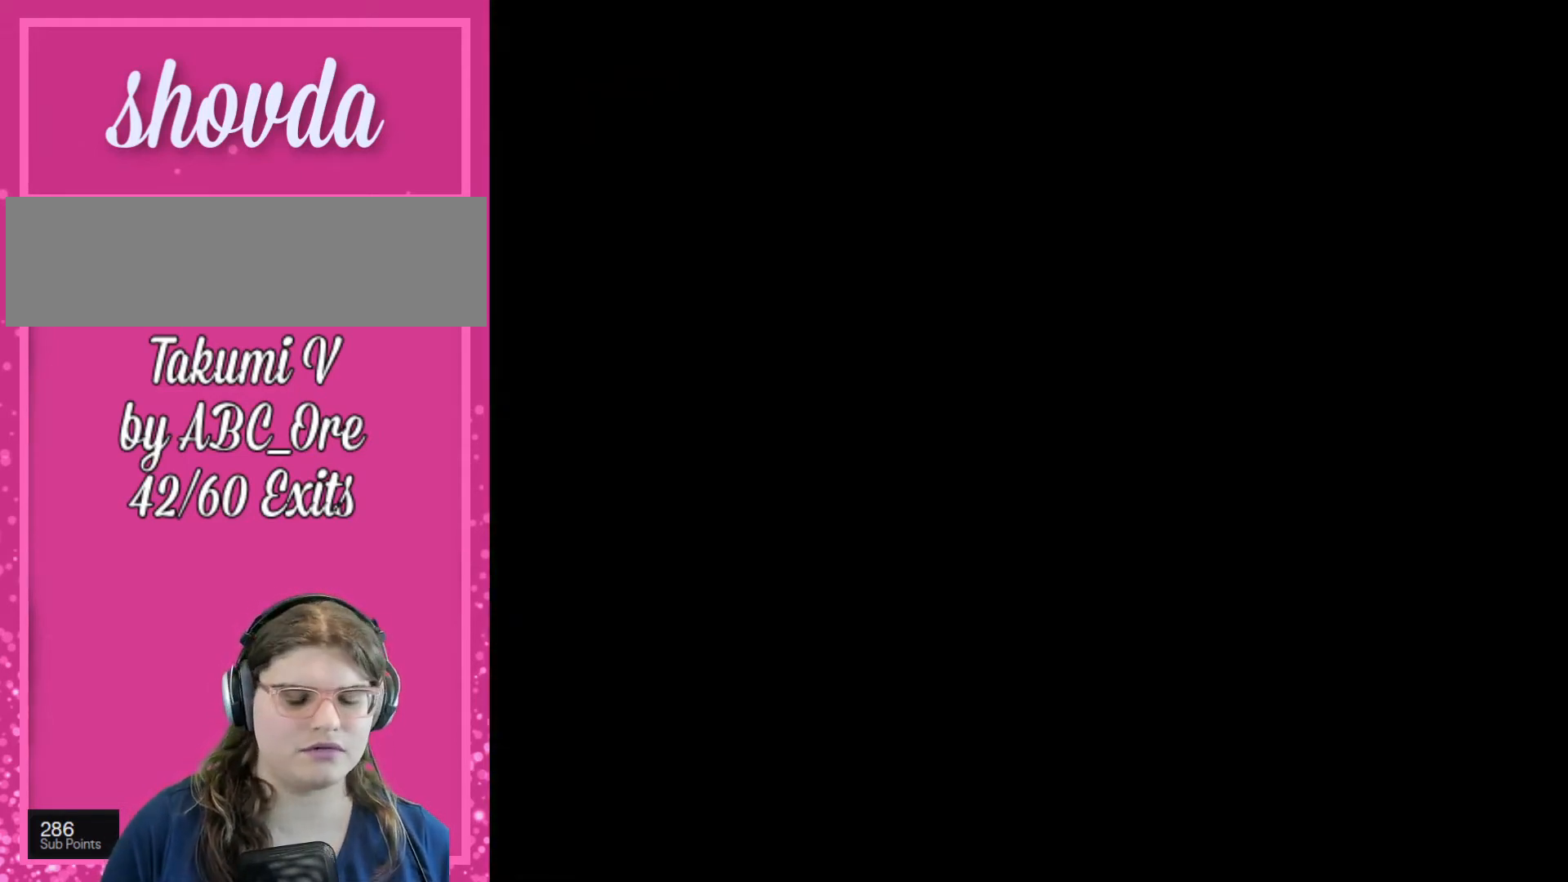
{"buttons": [], "events": []}
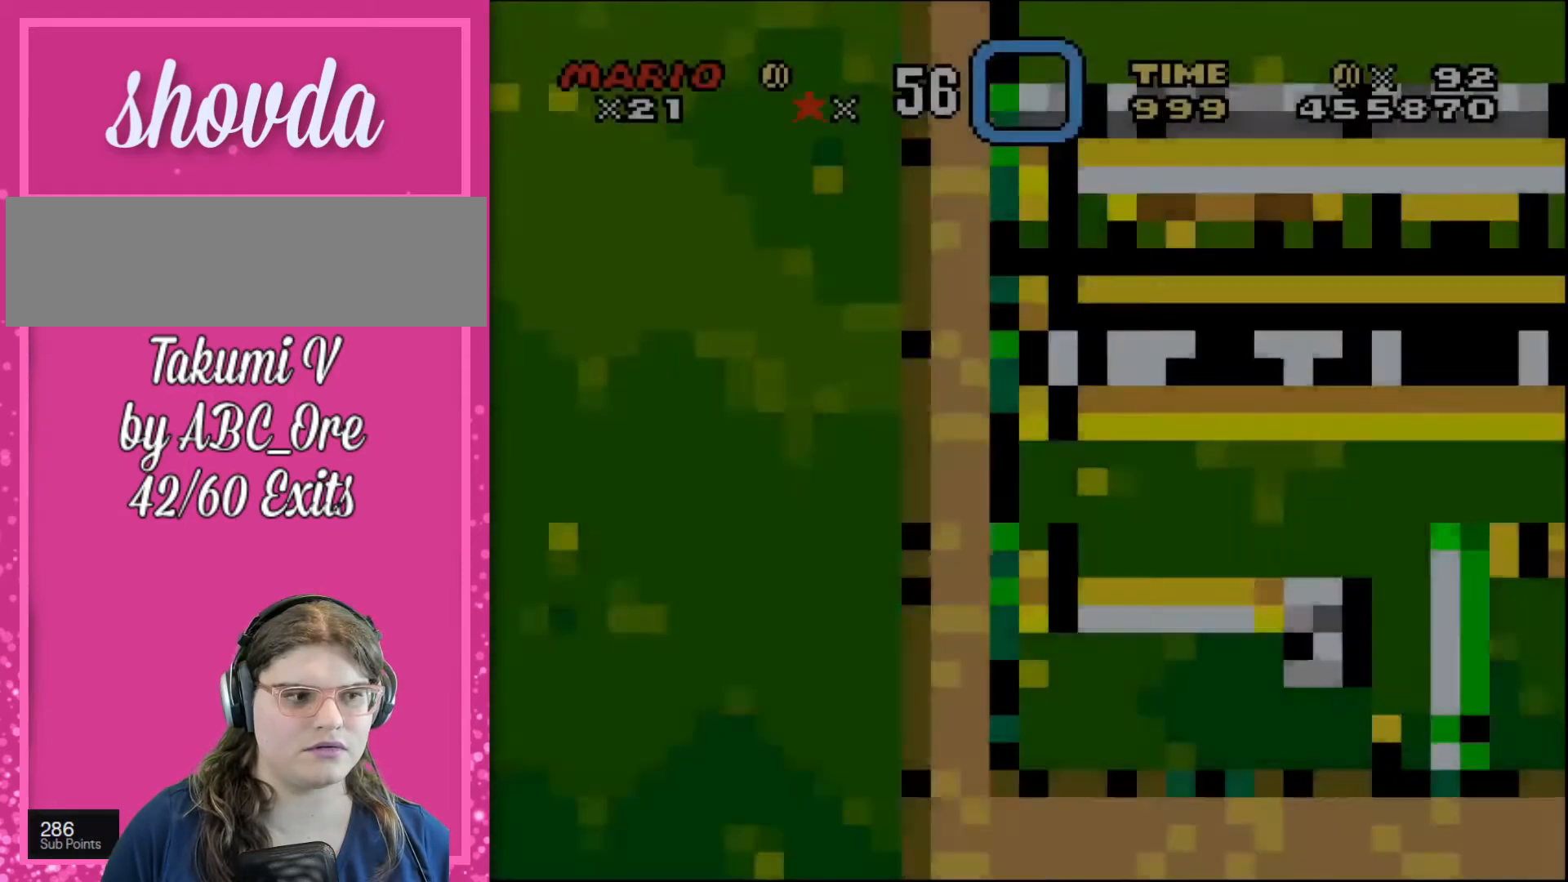
{"buttons": [], "events": []}
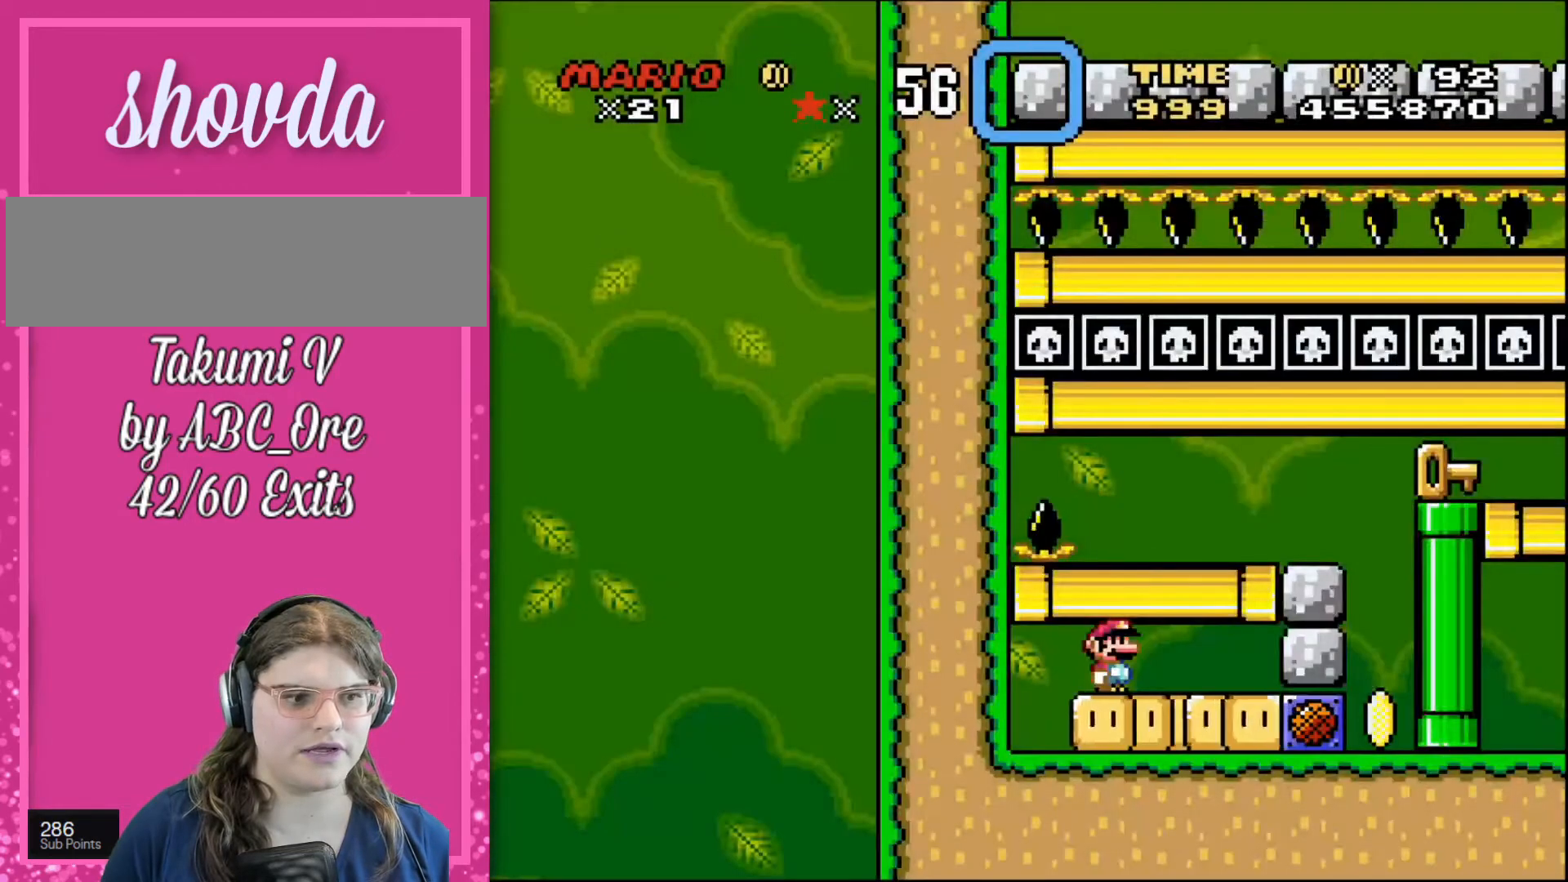
{"buttons": ["DPAD_RIGHT"], "events": [[367, "DPAD_RIGHT", "down"]]}
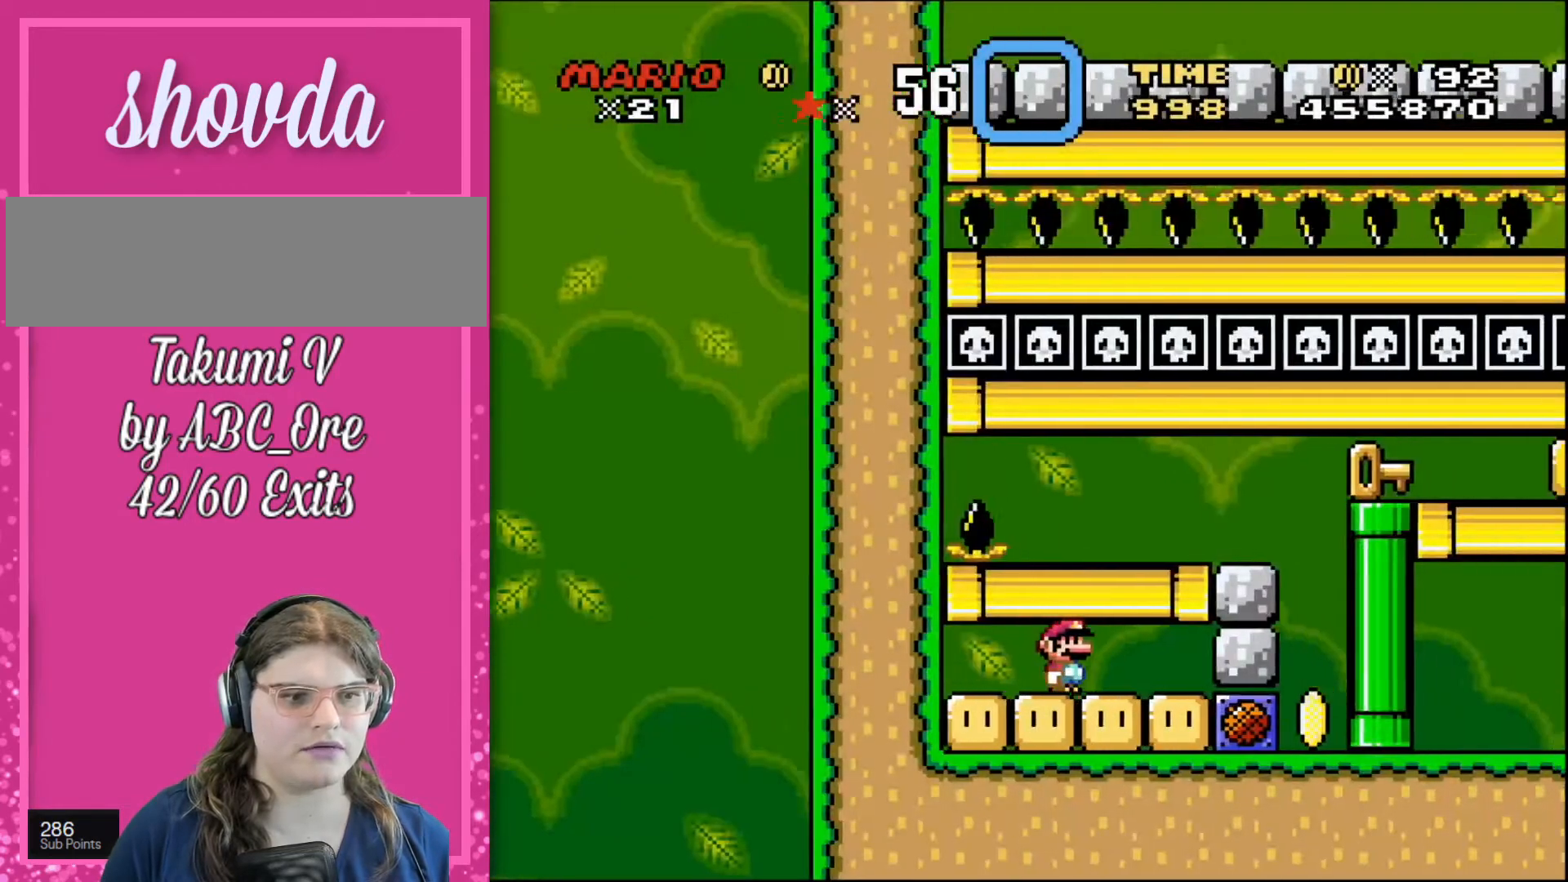
{"buttons": [], "events": [[234, "DPAD_RIGHT", "up"]]}
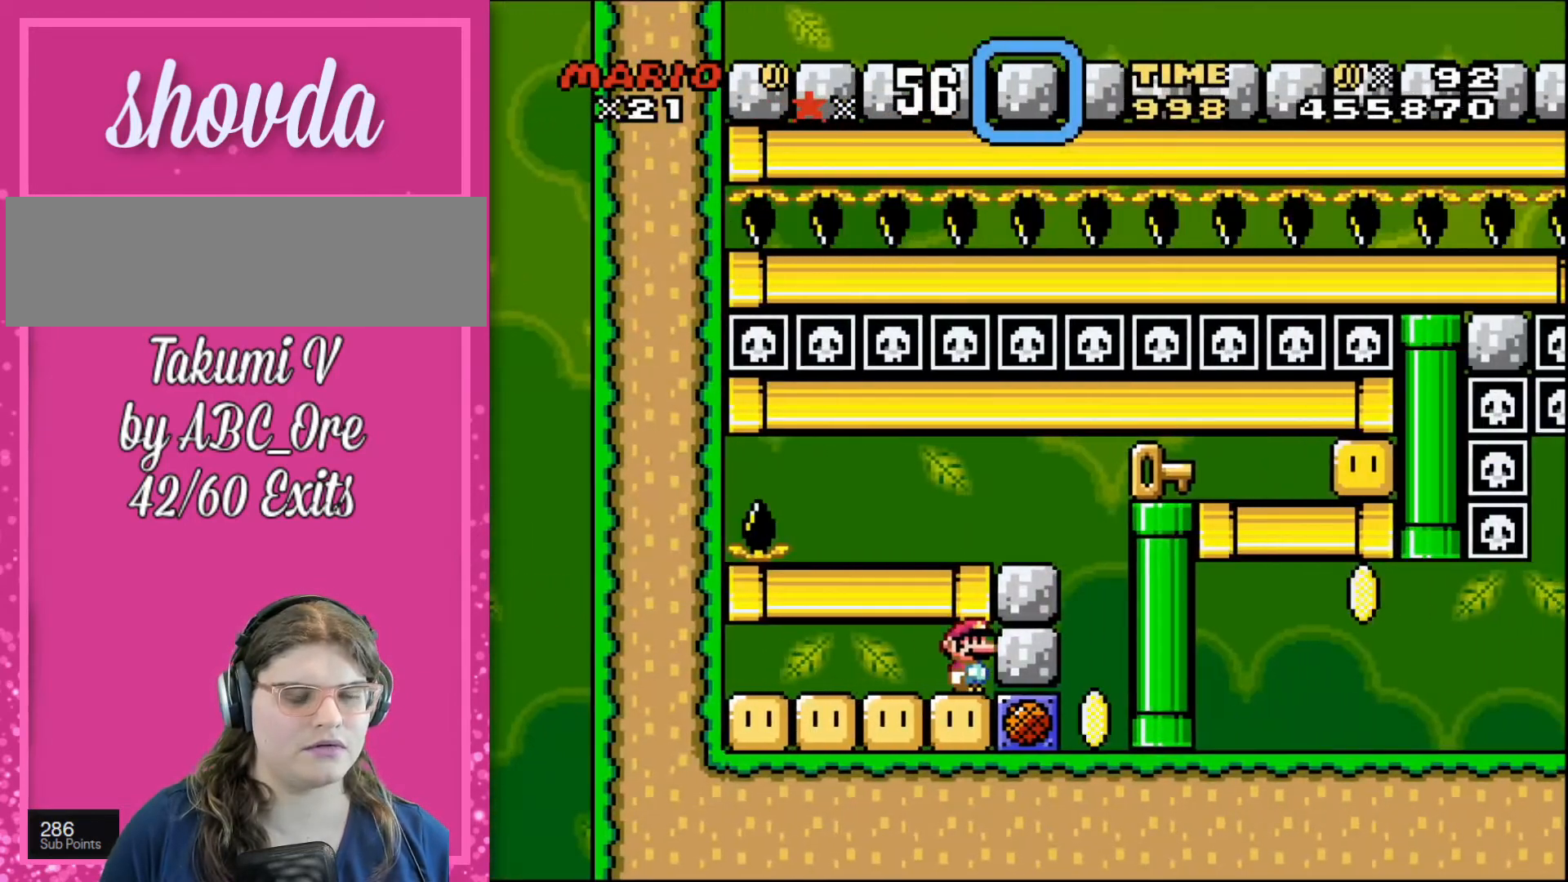
{"buttons": [], "events": []}